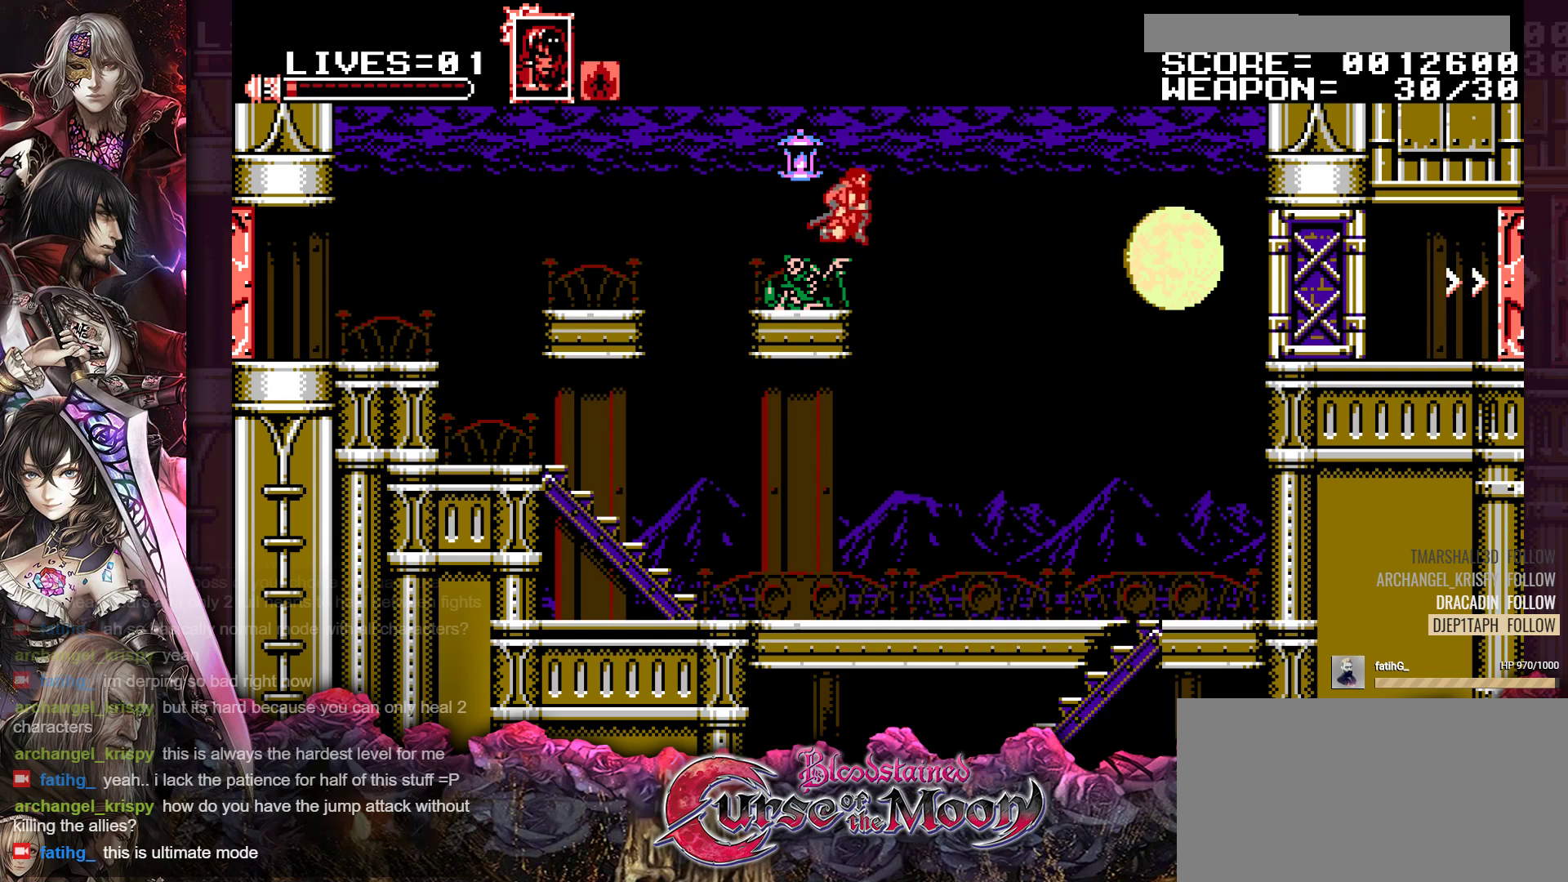
Gameplay with a controller (Nintendo layout); each line is a JSON object with the inputs held at the frame after it. "events" lists button and stick changes between this image and that frame as [ms after this image, input, new state], when the widget could be followed in between. Not read: L3 R3.
{"buttons": ["B", "Y", "DPAD_RIGHT"], "events": [[100, "R1", "up"], [150, "B", "up"], [300, "B", "down"]]}
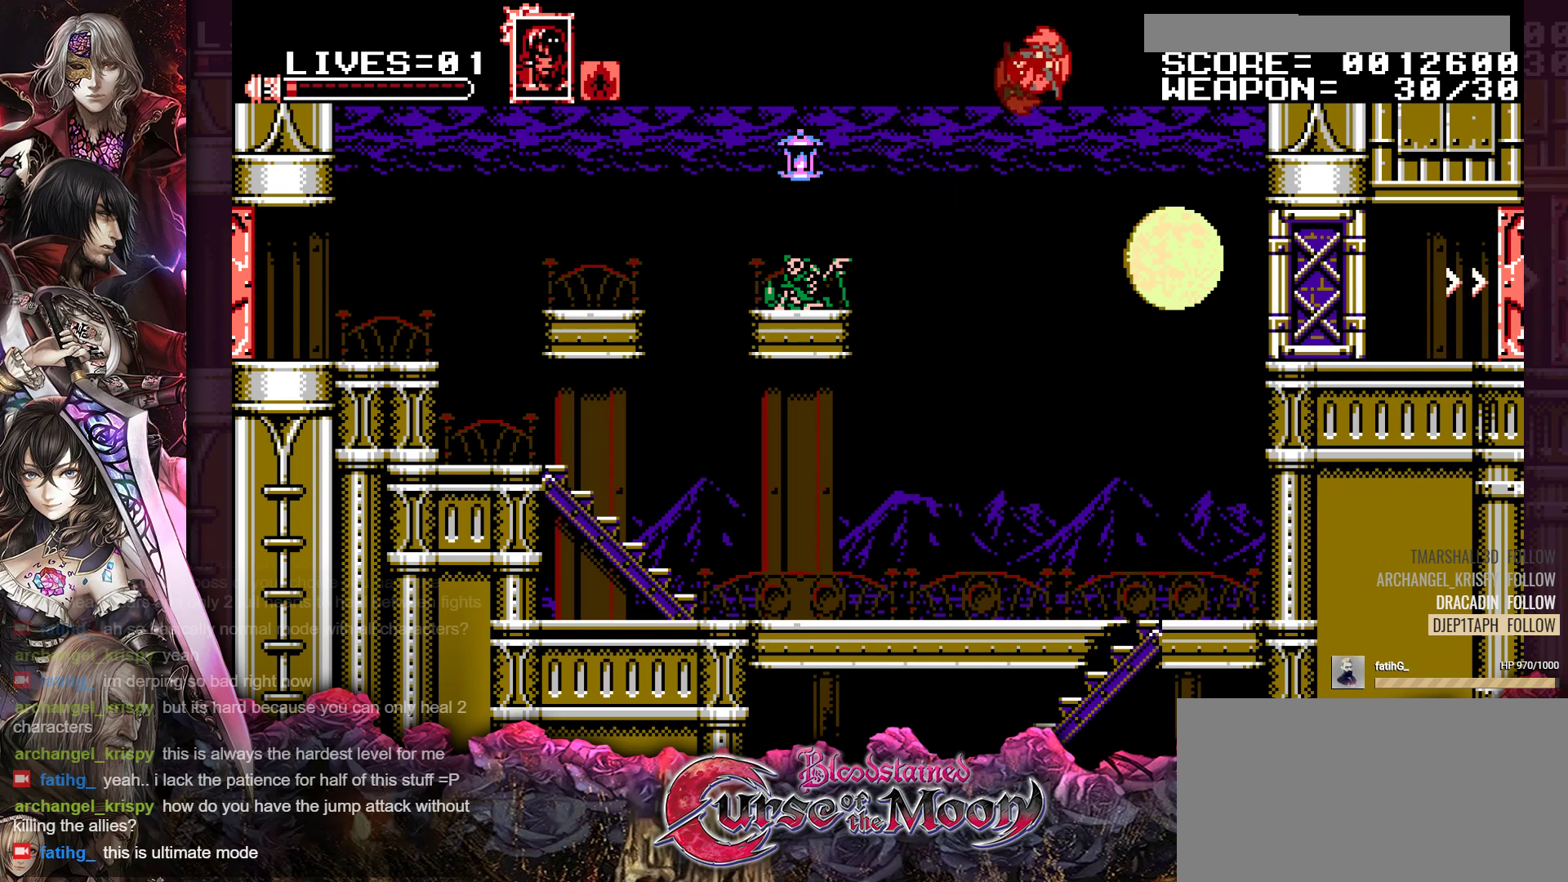
{"buttons": ["DPAD_RIGHT"], "events": [[67, "B", "up"], [283, "Y", "up"]]}
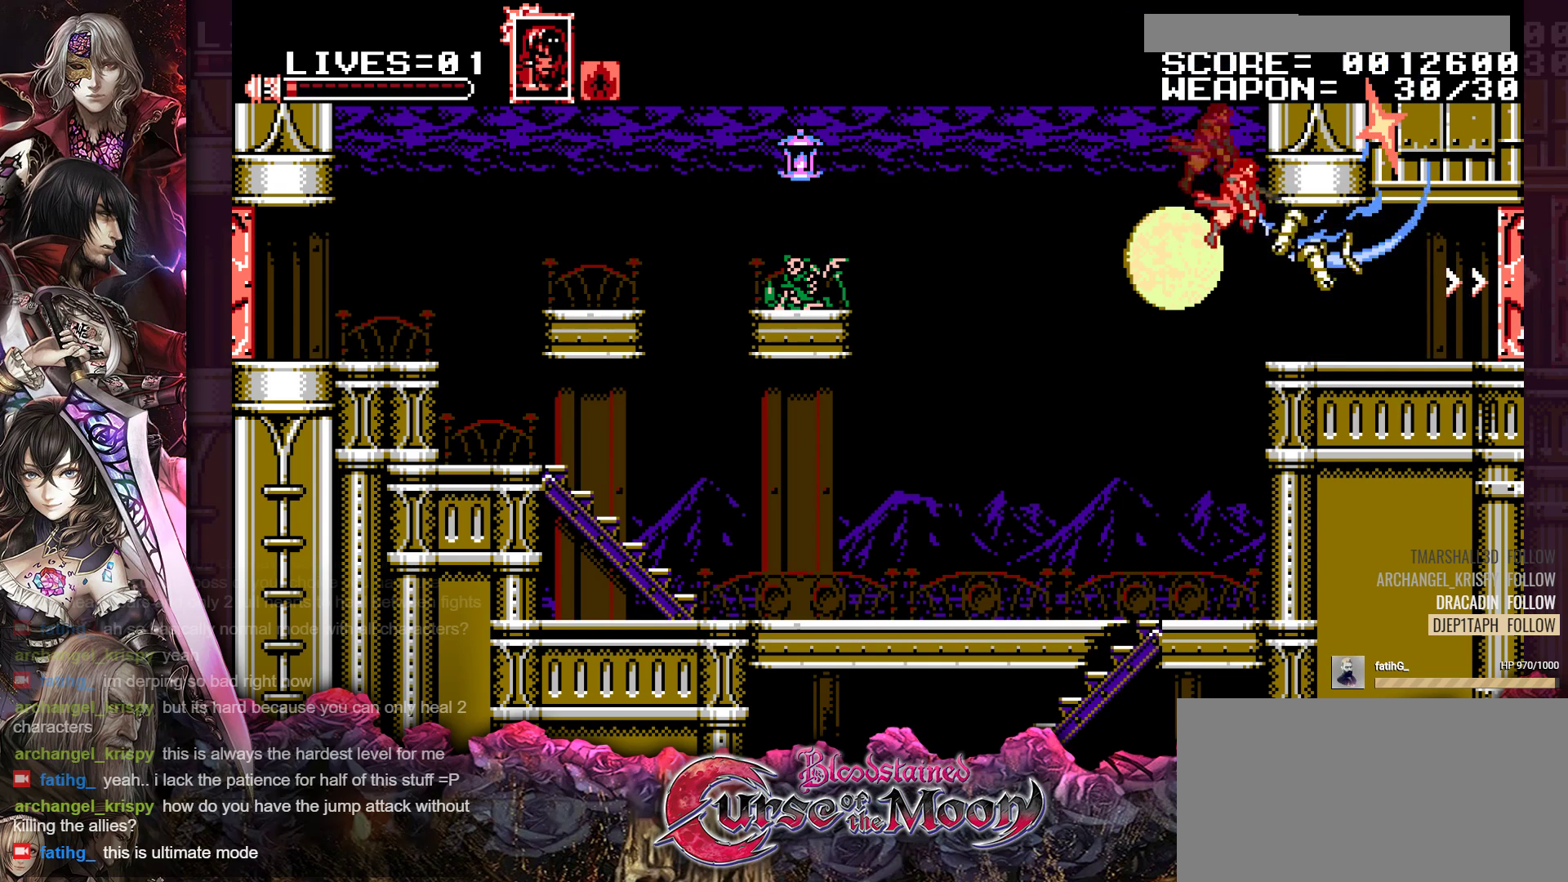
{"buttons": ["DPAD_RIGHT"], "events": []}
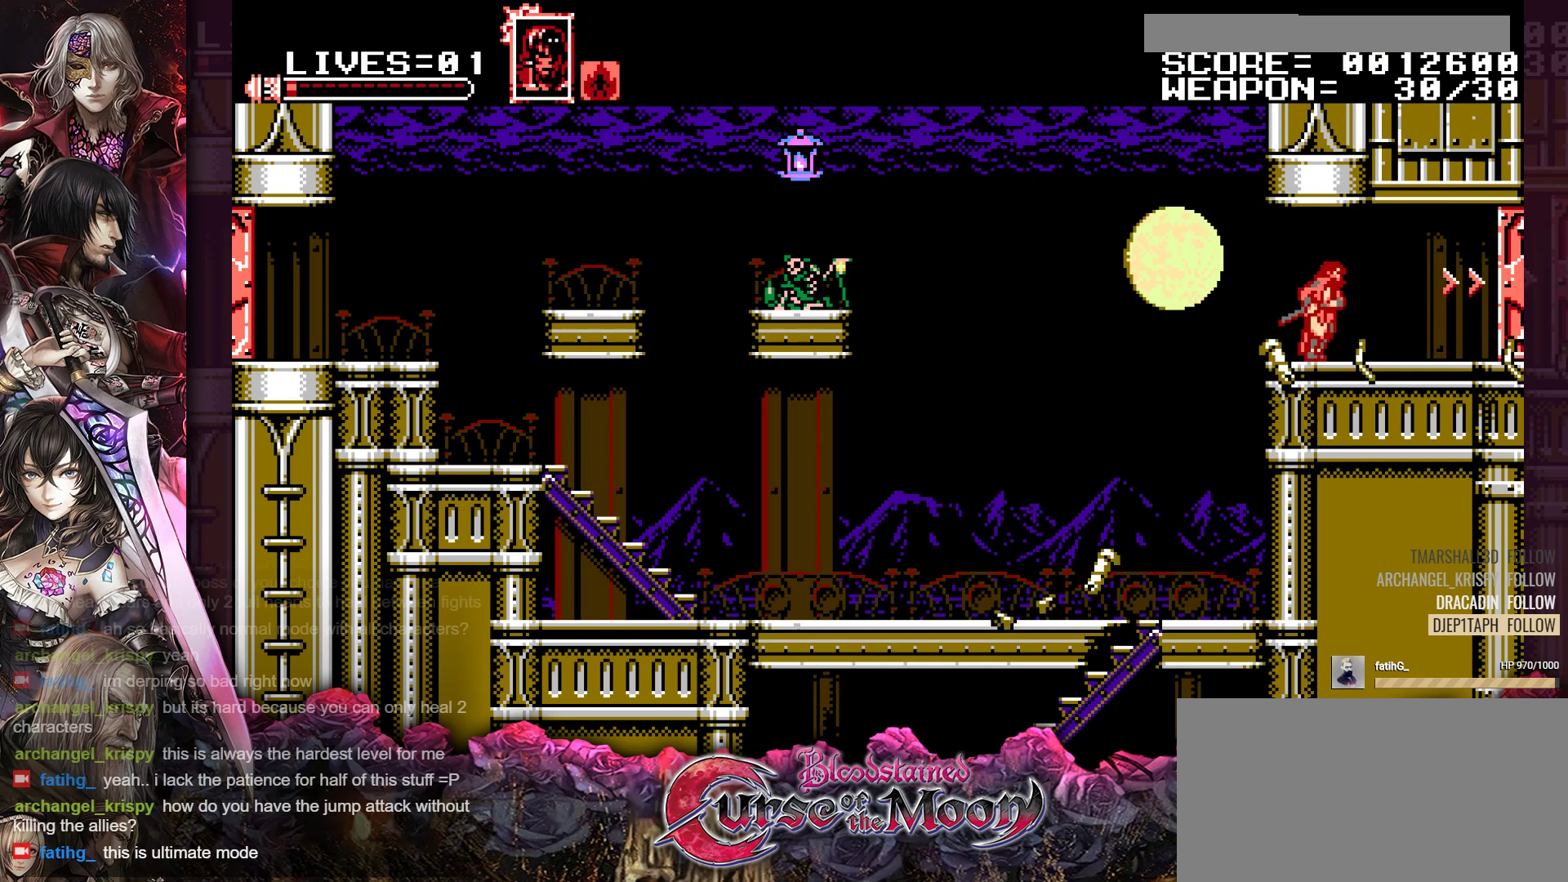
{"buttons": ["DPAD_RIGHT"], "events": []}
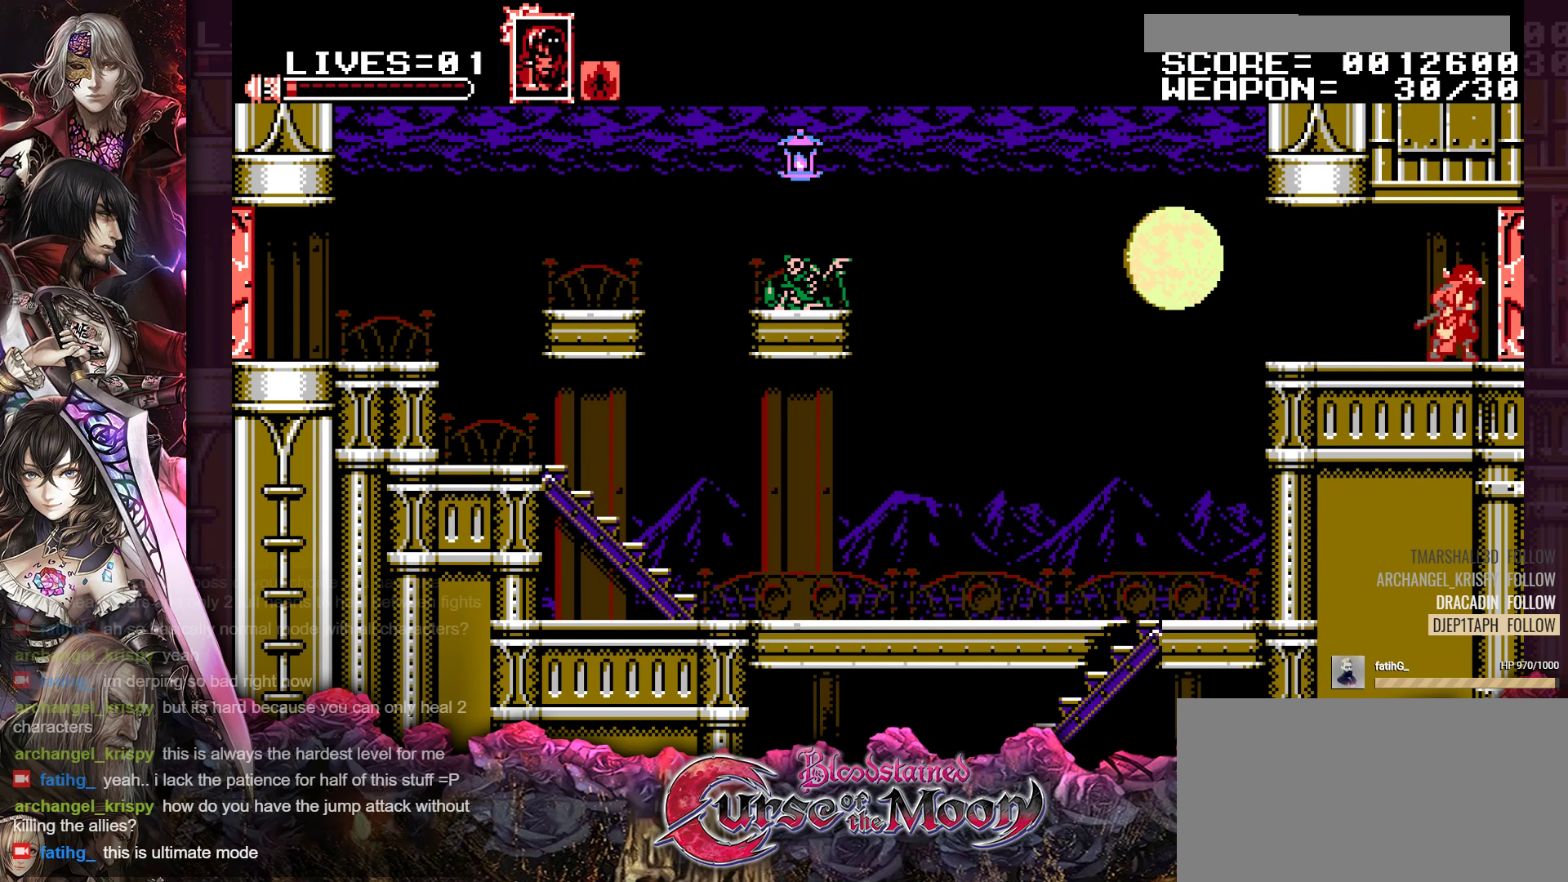
{"buttons": [], "events": [[483, "DPAD_RIGHT", "up"]]}
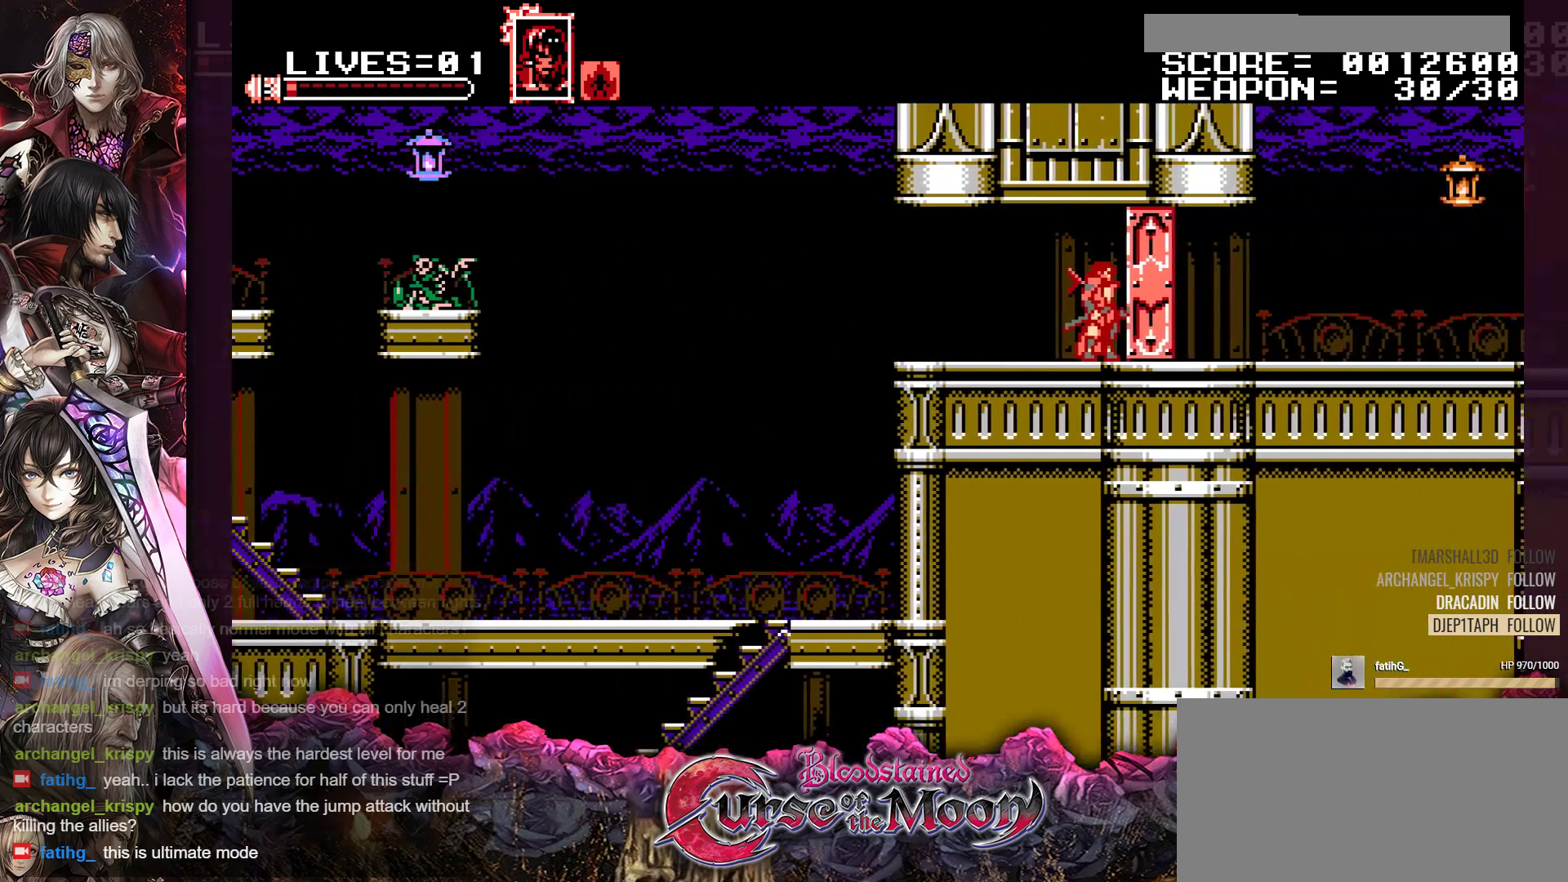
{"buttons": [], "events": []}
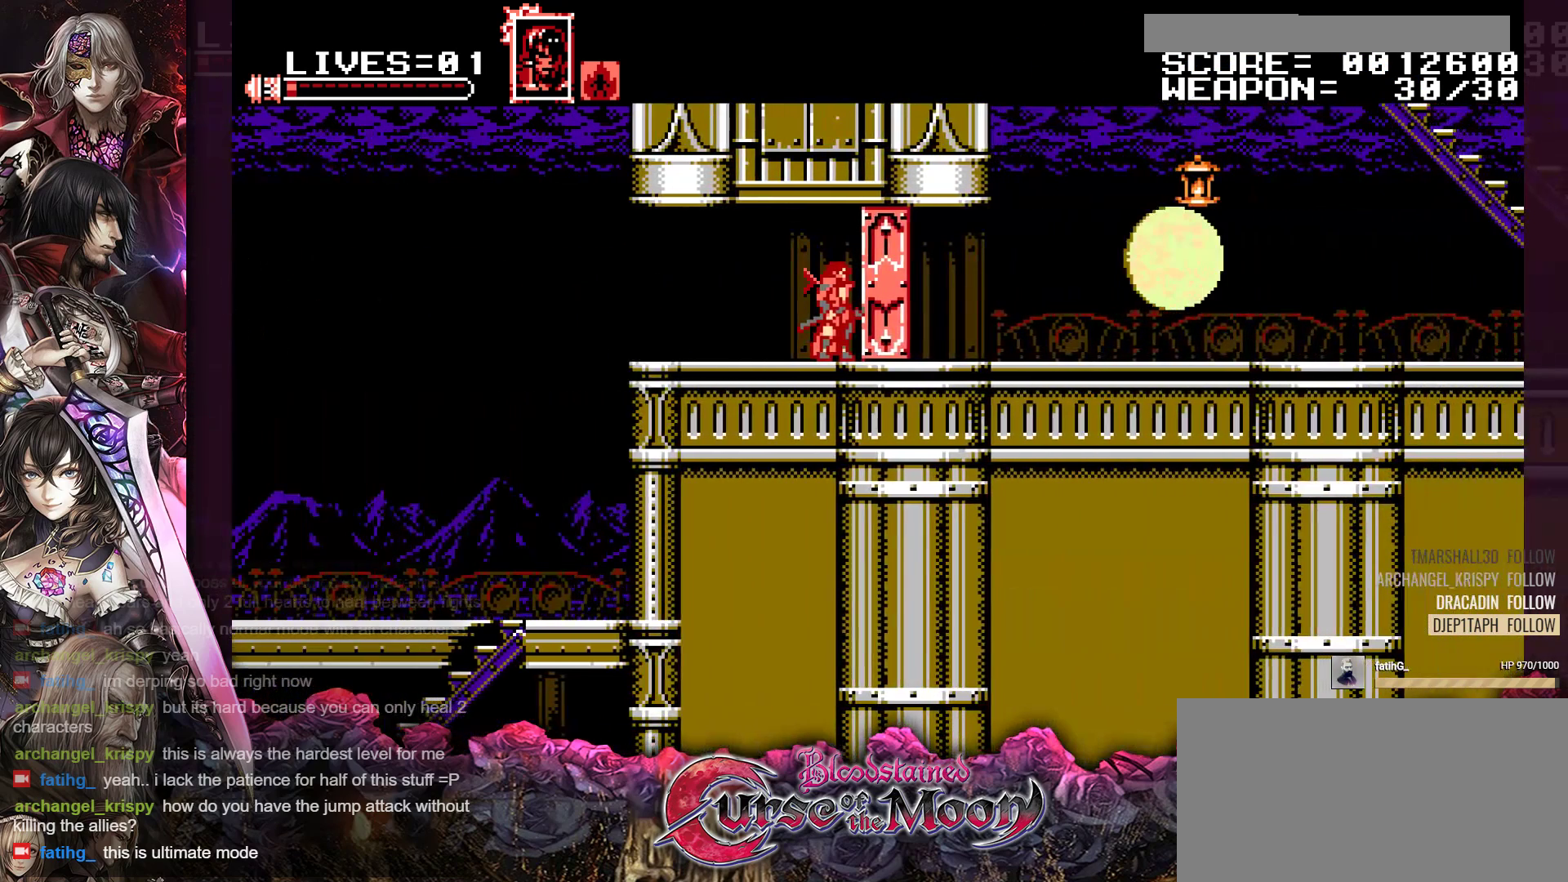
{"buttons": [], "events": []}
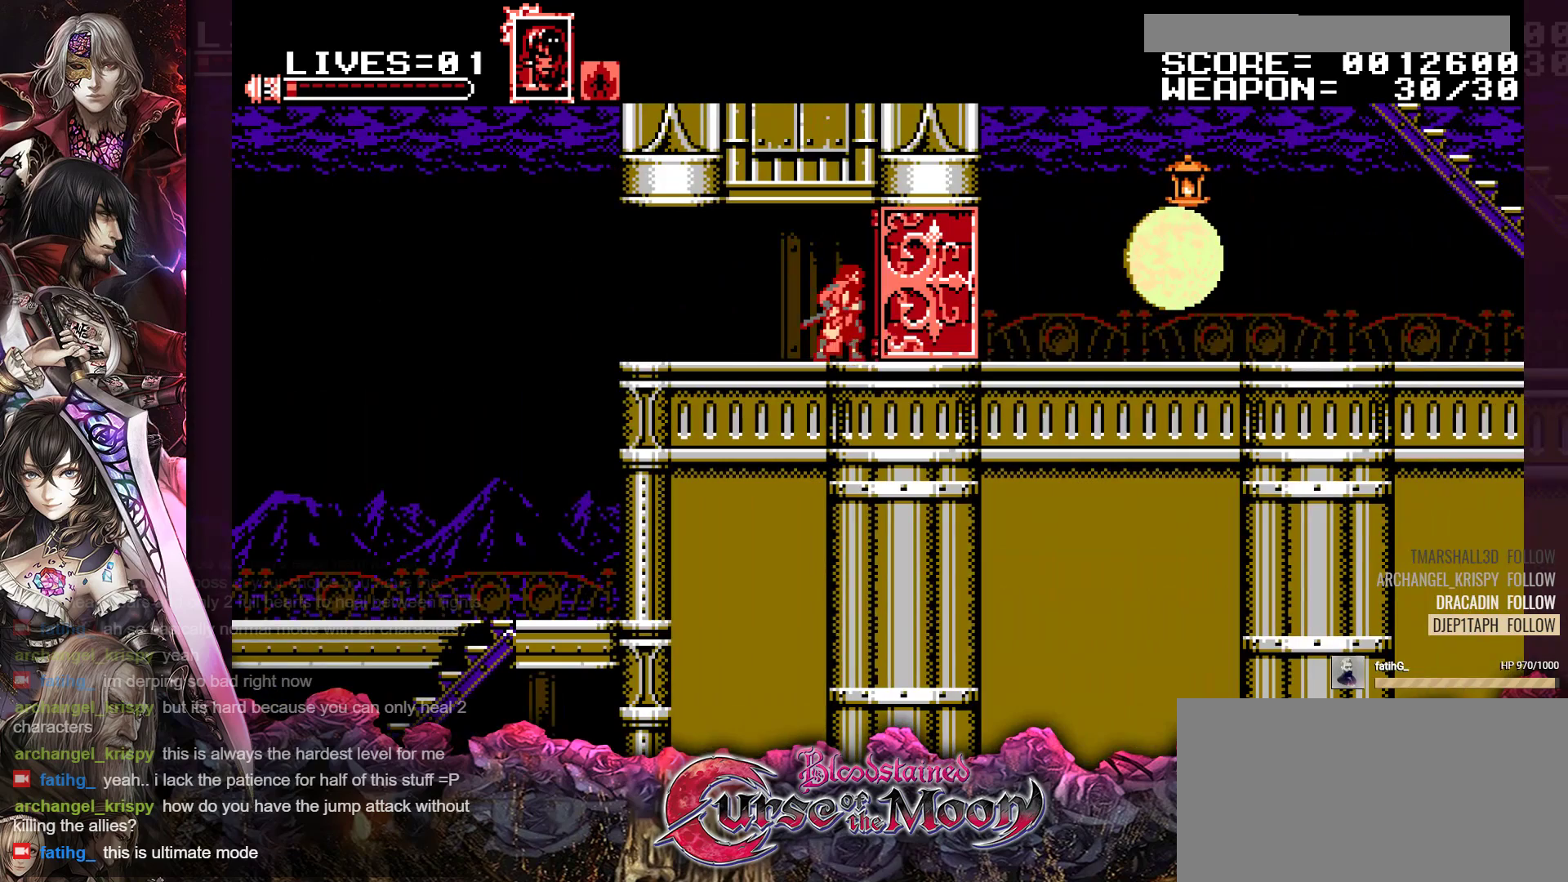
{"buttons": ["DPAD_RIGHT"], "events": [[167, "DPAD_RIGHT", "down"]]}
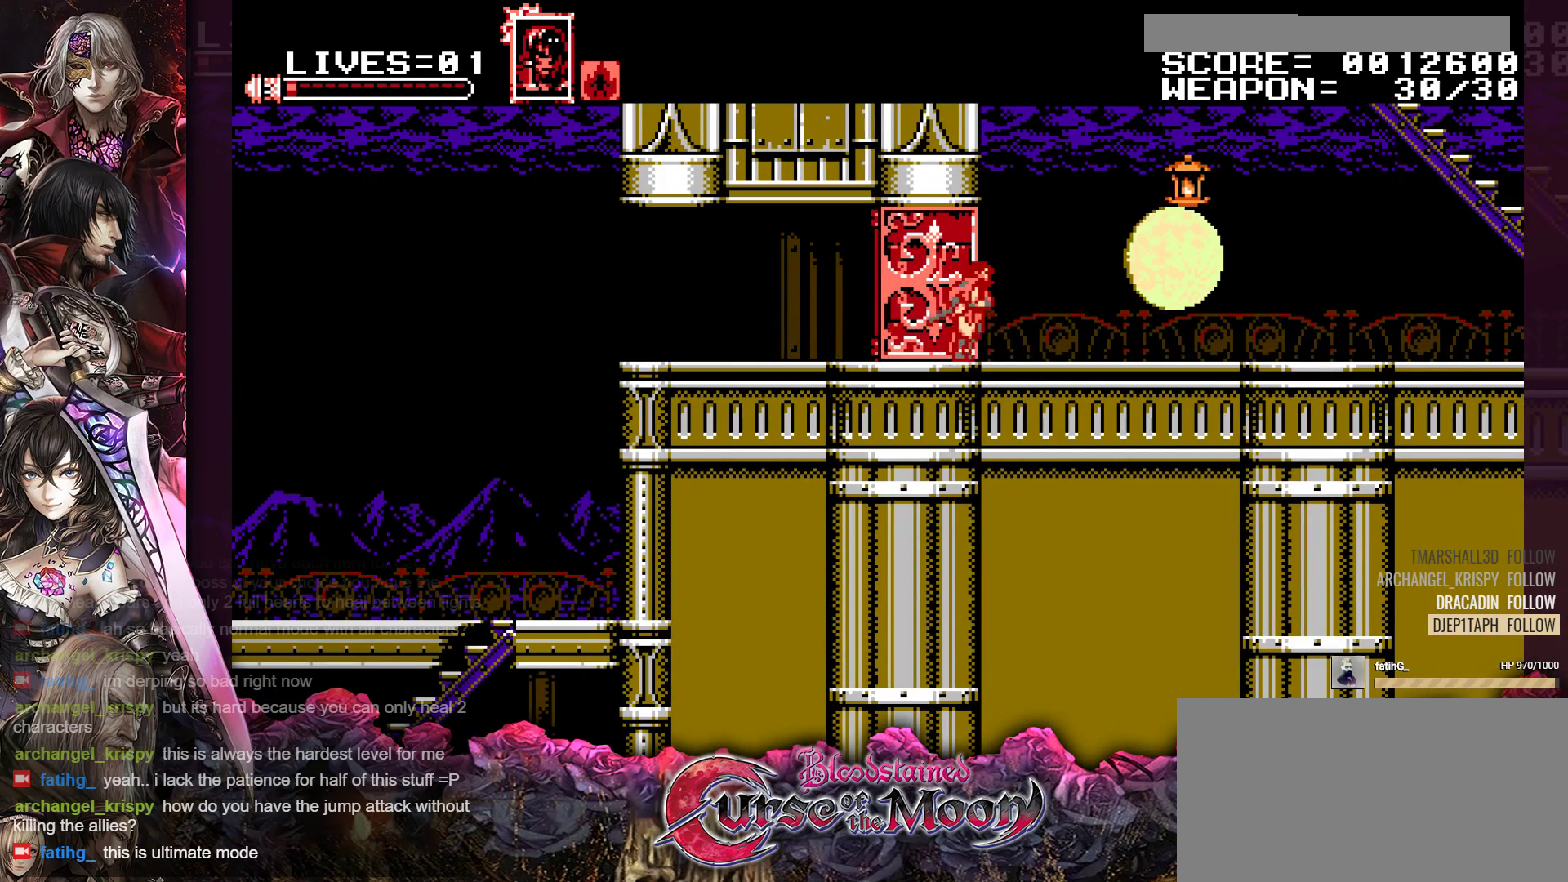
{"buttons": [], "events": [[383, "DPAD_RIGHT", "up"]]}
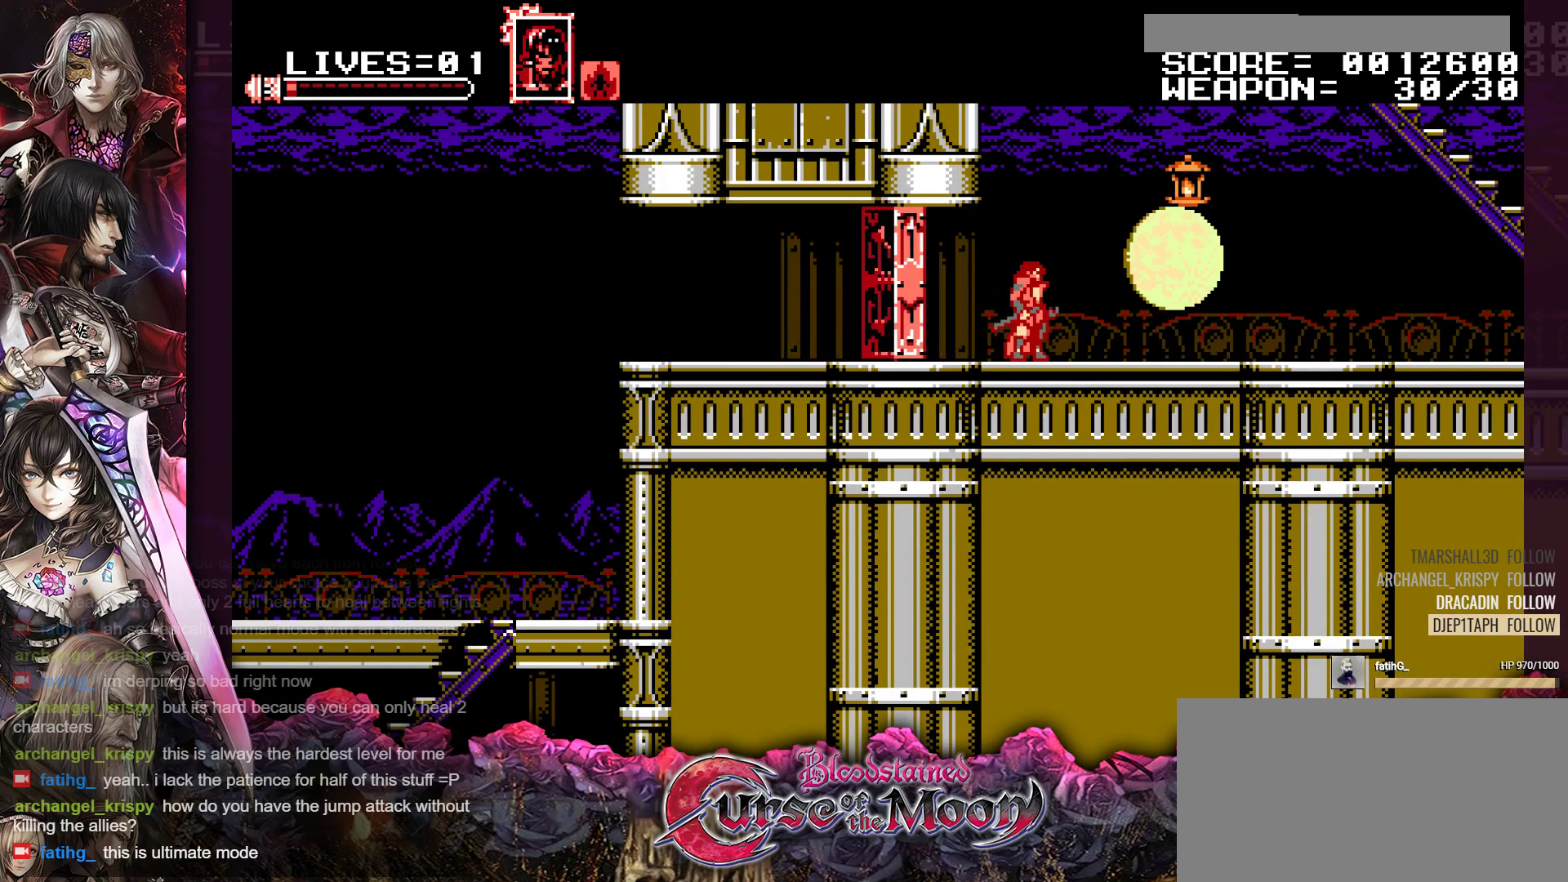
{"buttons": [], "events": []}
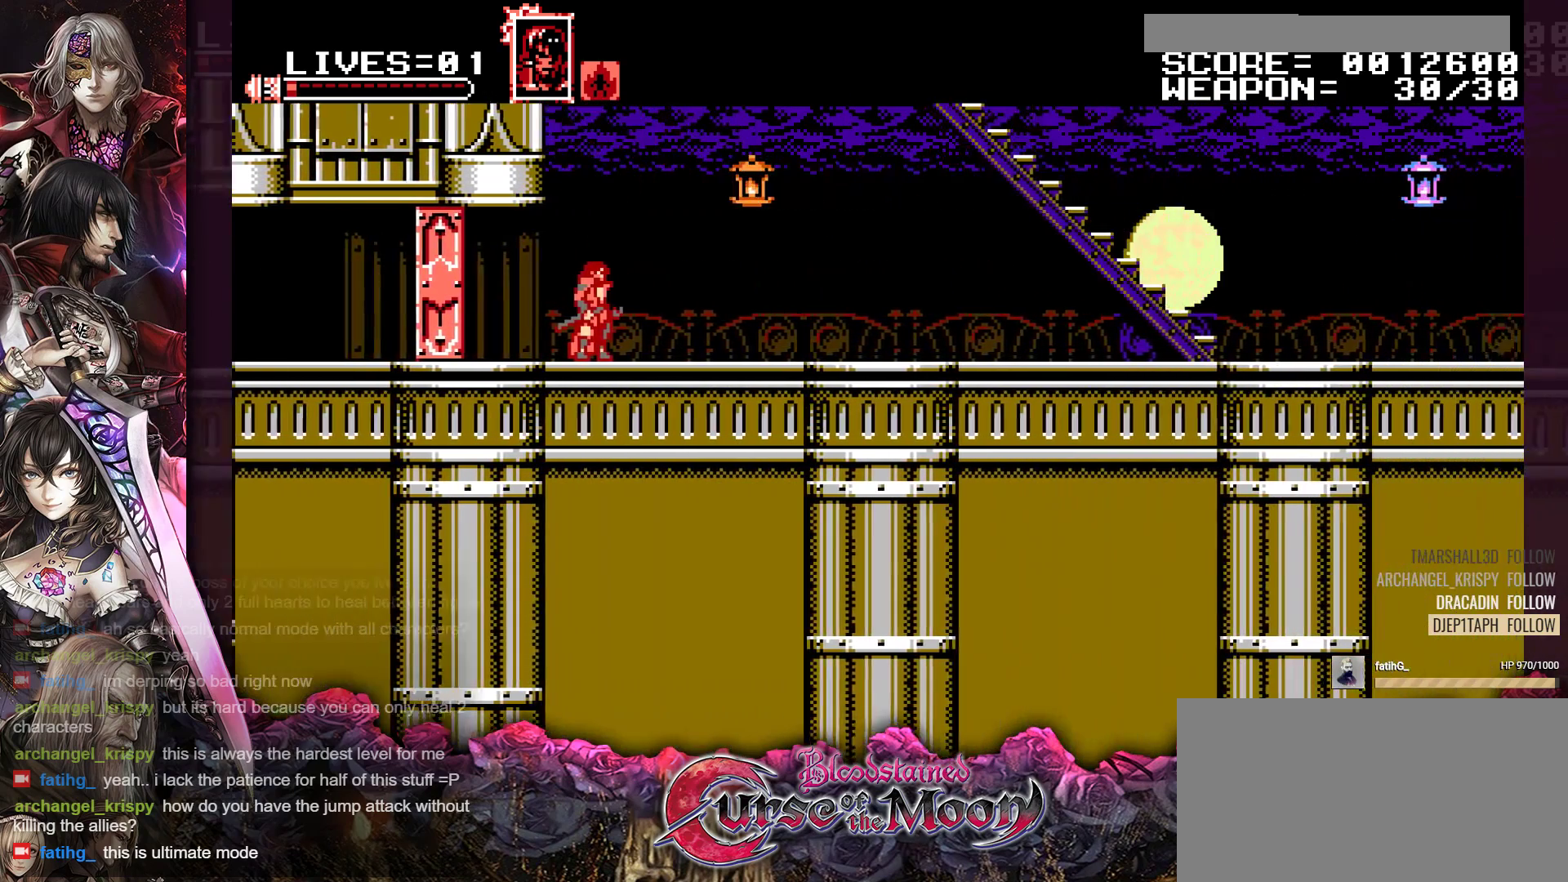
{"buttons": ["DPAD_RIGHT"], "events": [[433, "DPAD_RIGHT", "down"]]}
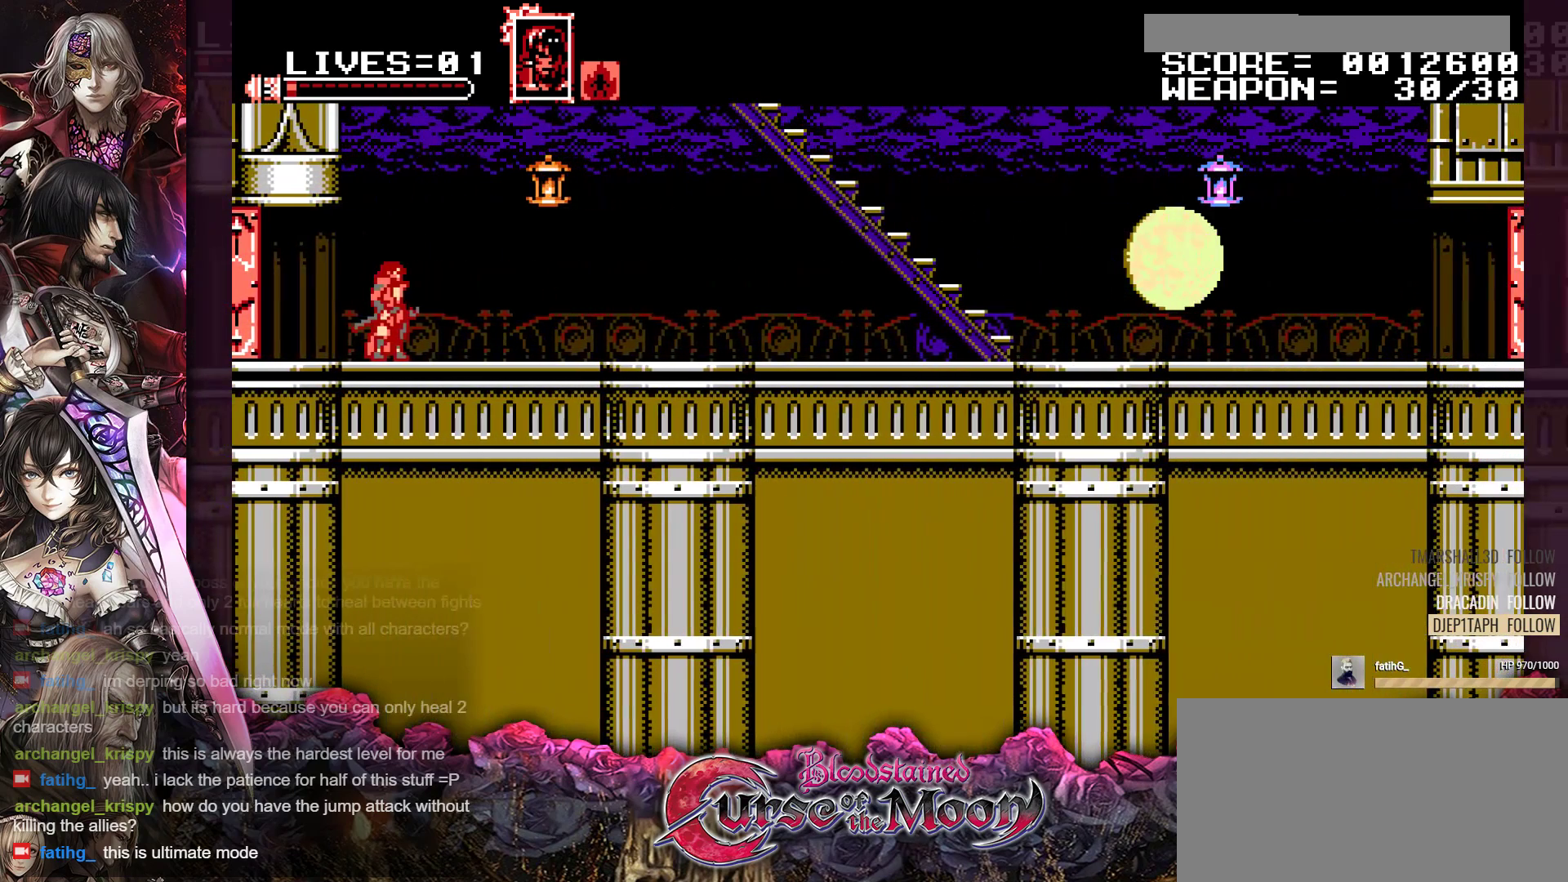
{"buttons": ["B", "Y"], "events": [[317, "DPAD_RIGHT", "up"], [383, "B", "down"], [417, "Y", "down"]]}
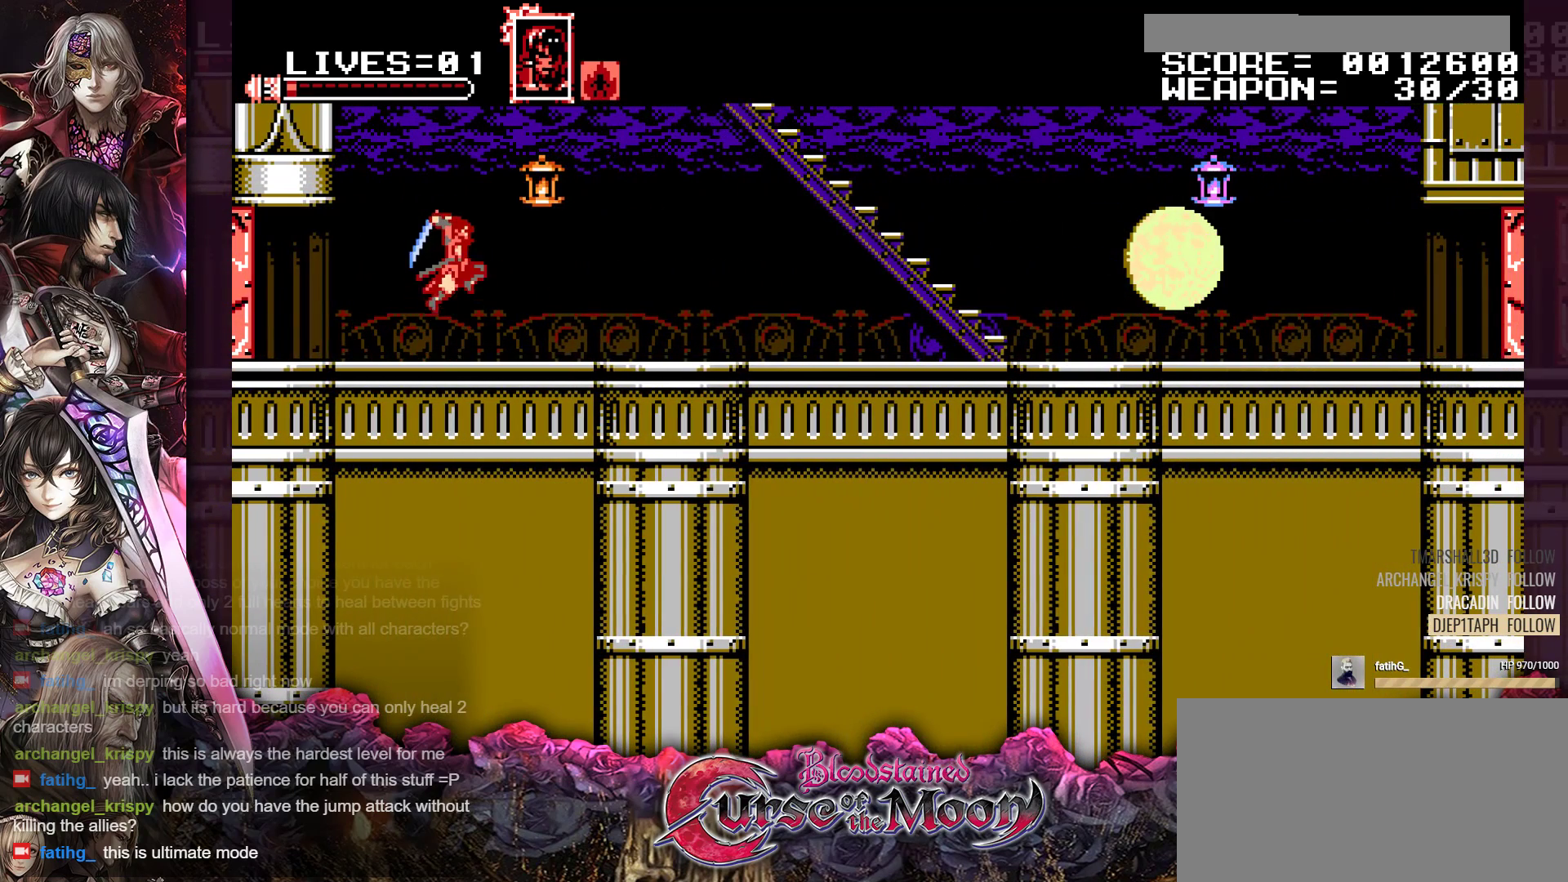
{"buttons": [], "events": [[50, "B", "up"], [83, "Y", "up"]]}
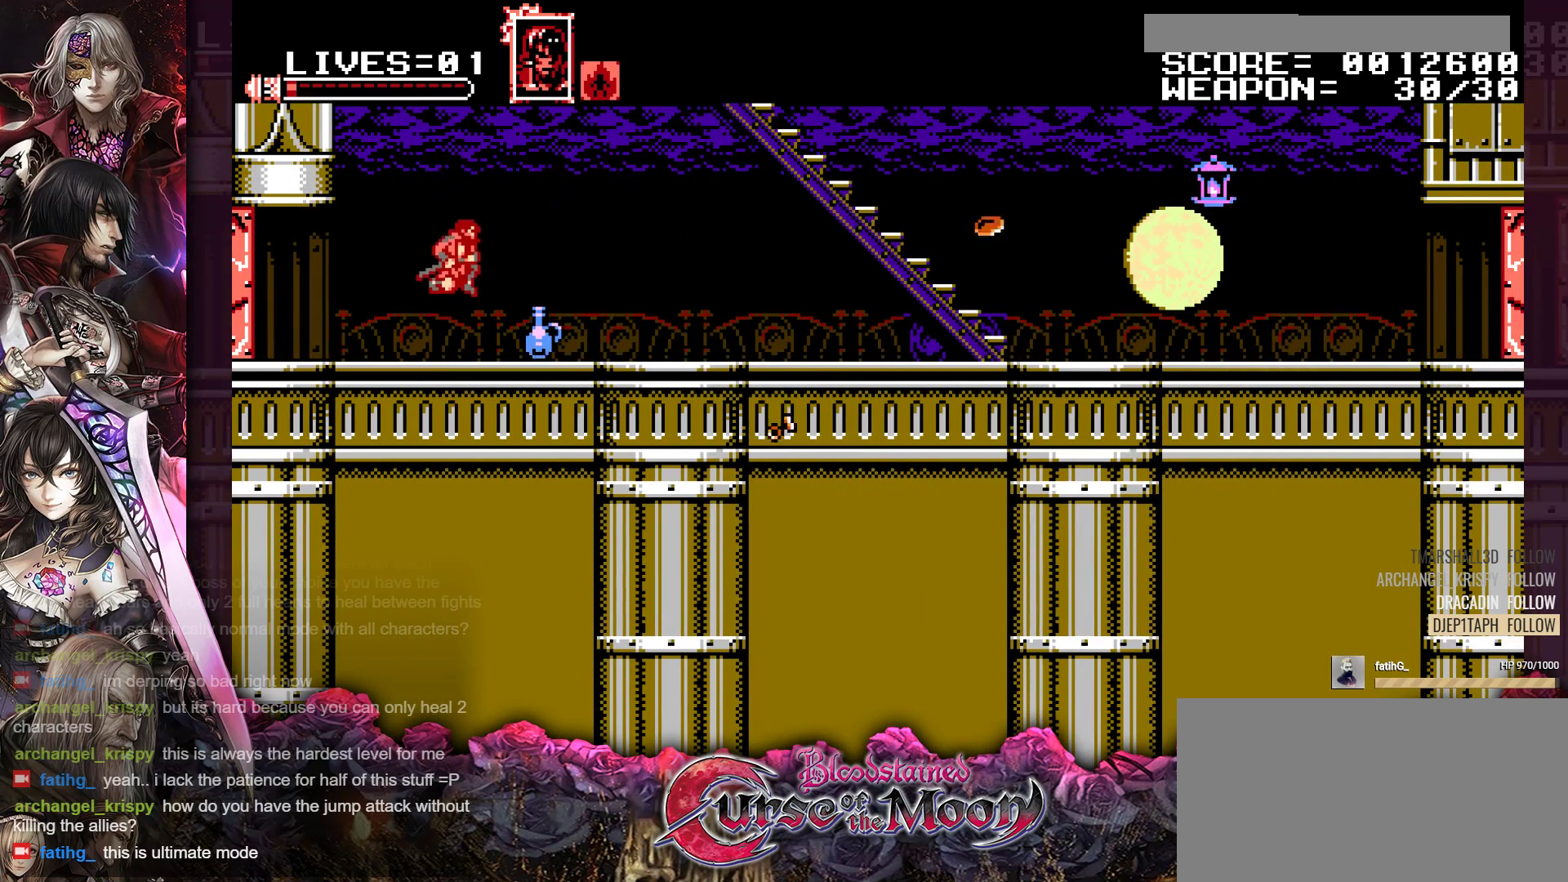
{"buttons": ["DPAD_RIGHT"], "events": [[167, "DPAD_RIGHT", "down"], [250, "R1", "down"], [400, "R1", "up"]]}
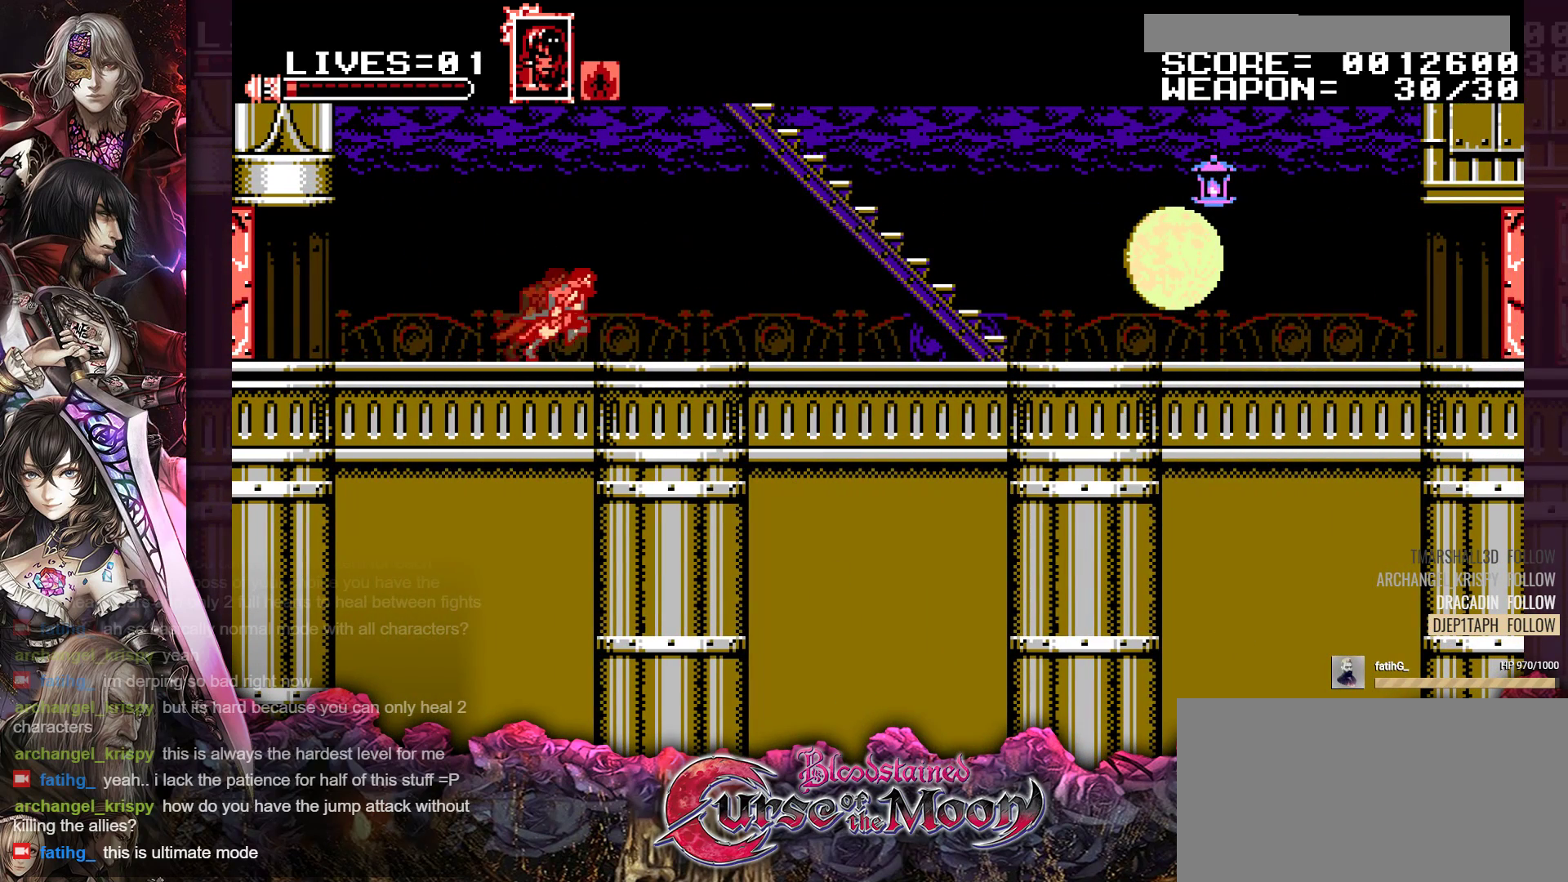
{"buttons": ["DPAD_RIGHT"], "events": [[117, "R1", "down"], [233, "R1", "up"], [400, "R1", "down"], [483, "R1", "up"]]}
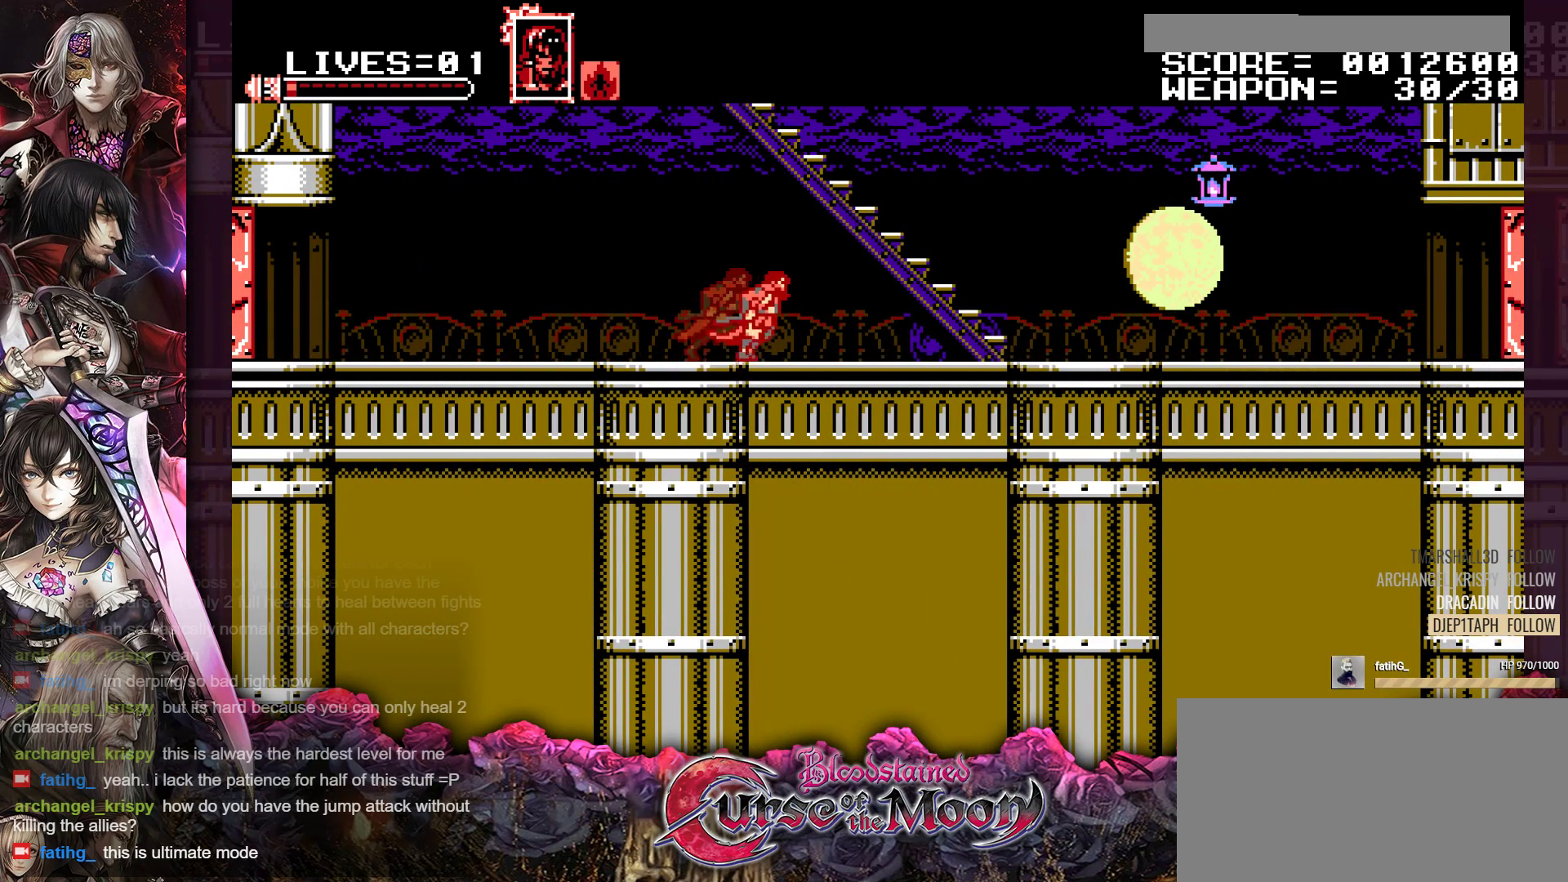
{"buttons": ["R1", "DPAD_RIGHT"], "events": [[167, "R1", "down"], [267, "R1", "up"], [417, "R1", "down"]]}
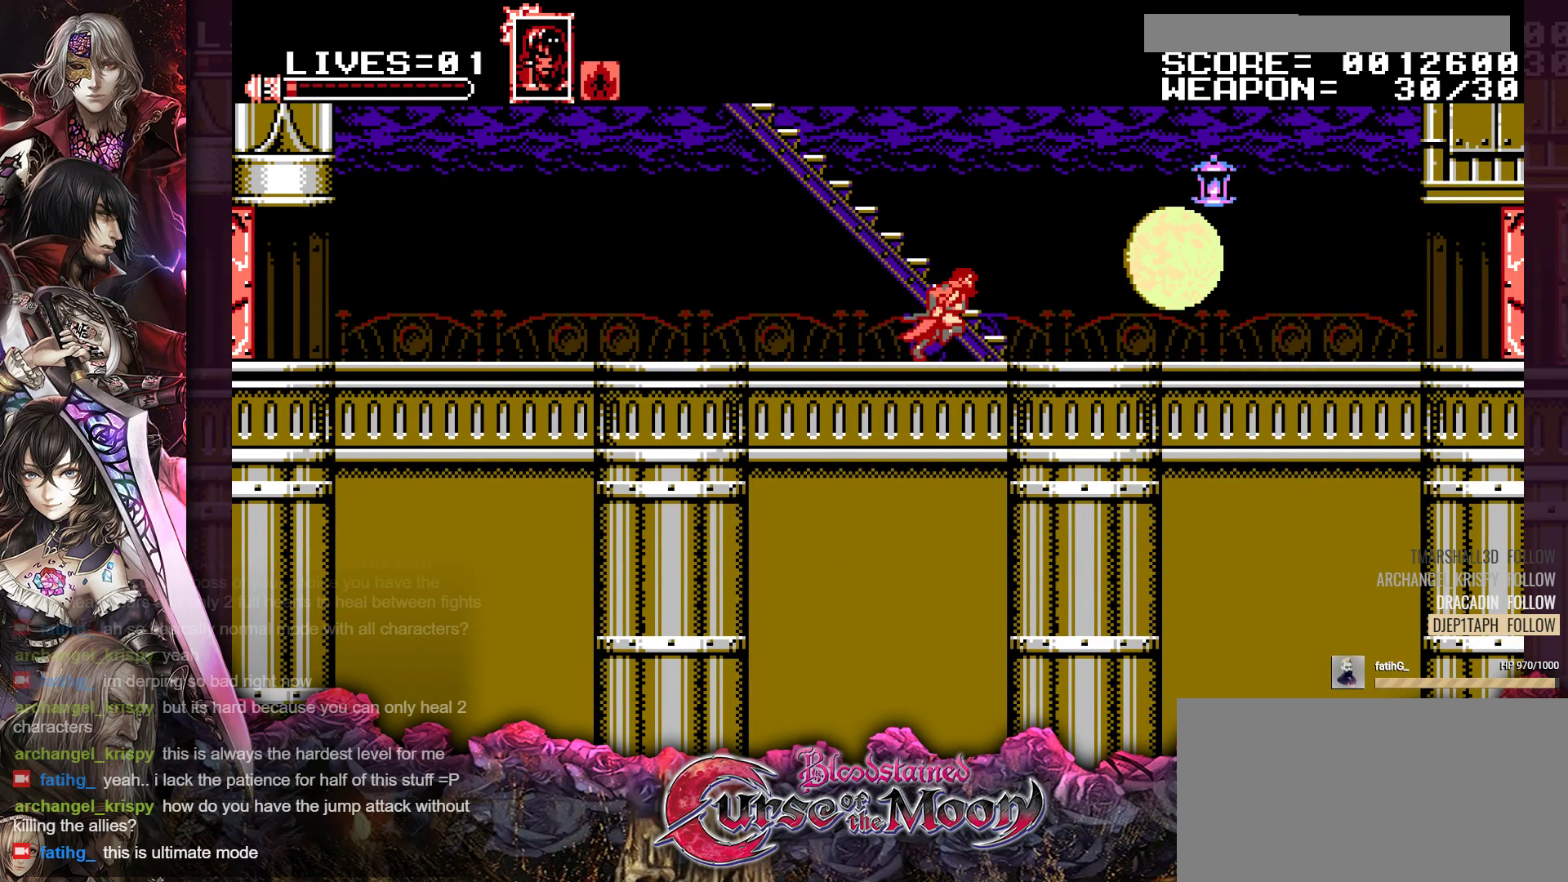
{"buttons": ["B"], "events": [[33, "R1", "up"], [167, "R1", "down"], [317, "R1", "up"], [417, "DPAD_RIGHT", "up"], [483, "B", "down"]]}
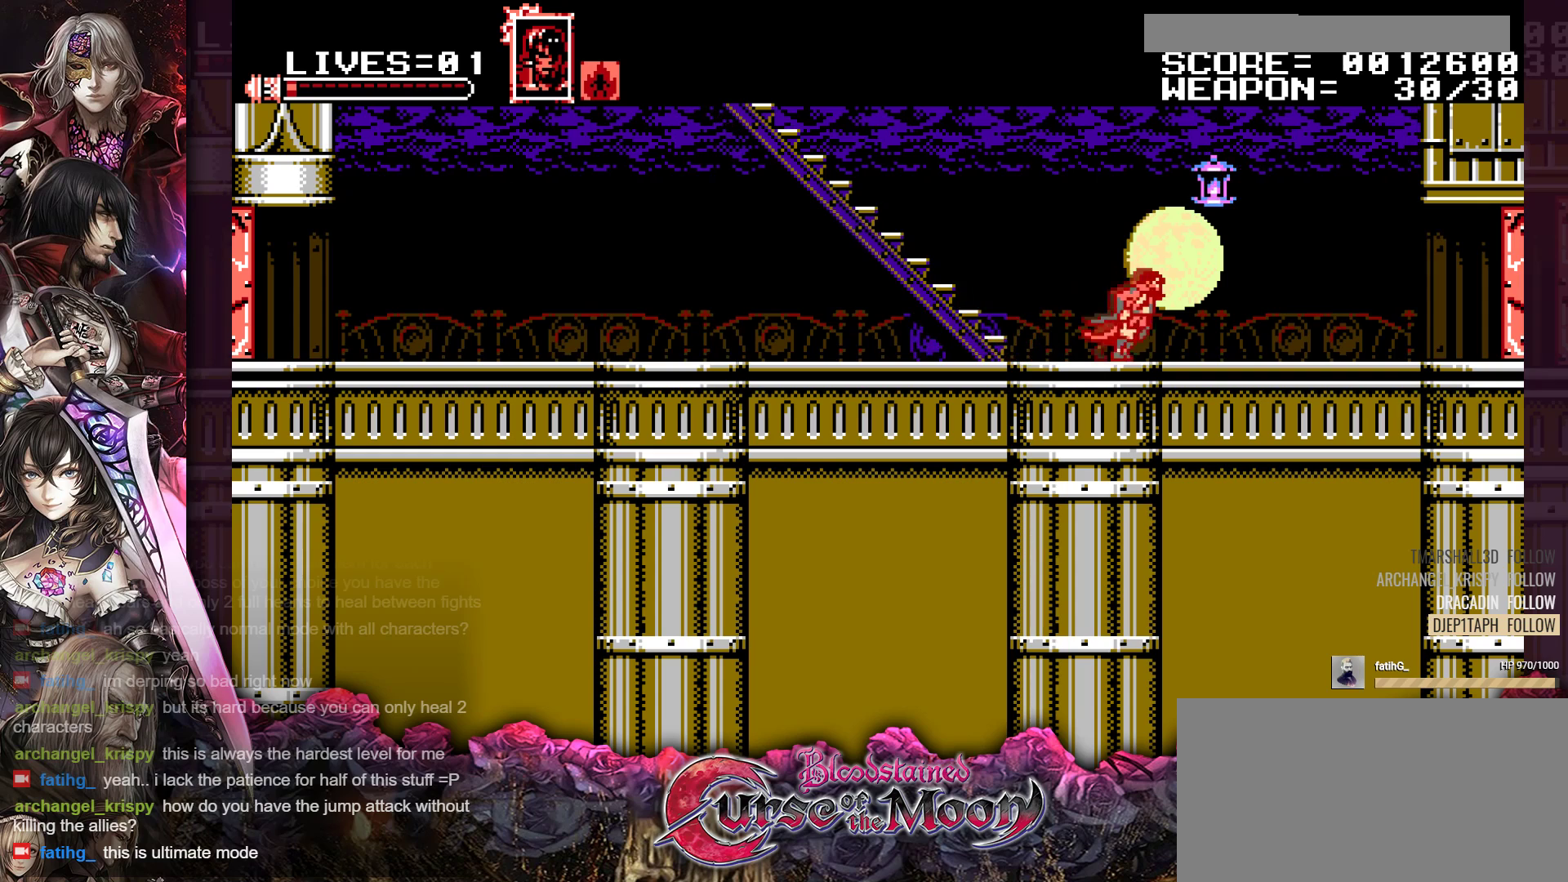
{"buttons": [], "events": [[33, "Y", "down"], [150, "B", "up"], [150, "Y", "up"]]}
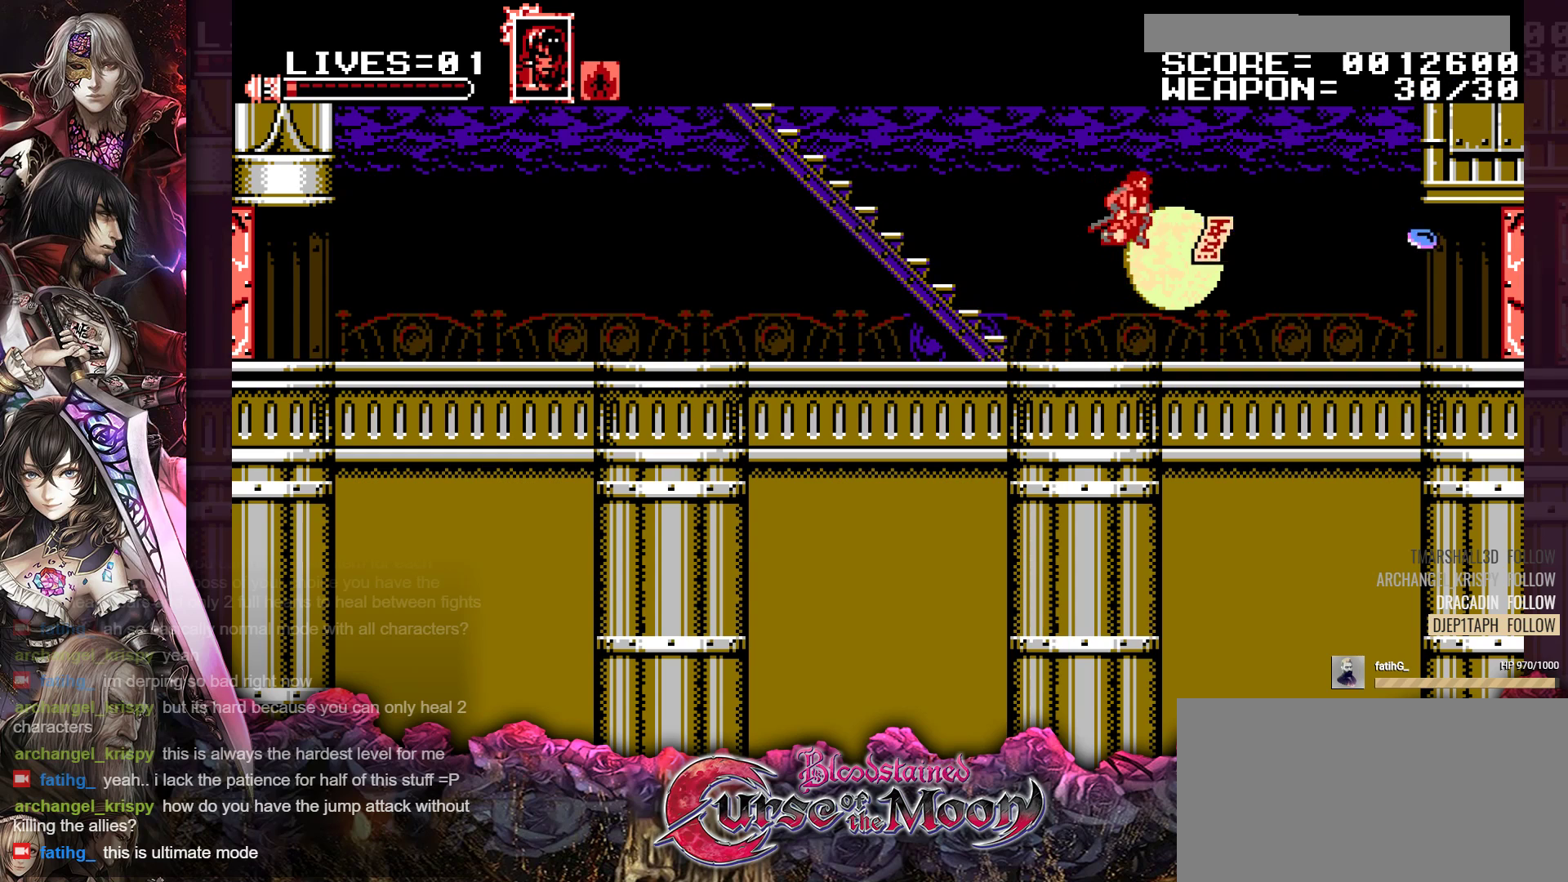
{"buttons": ["DPAD_LEFT"], "events": [[433, "DPAD_LEFT", "down"]]}
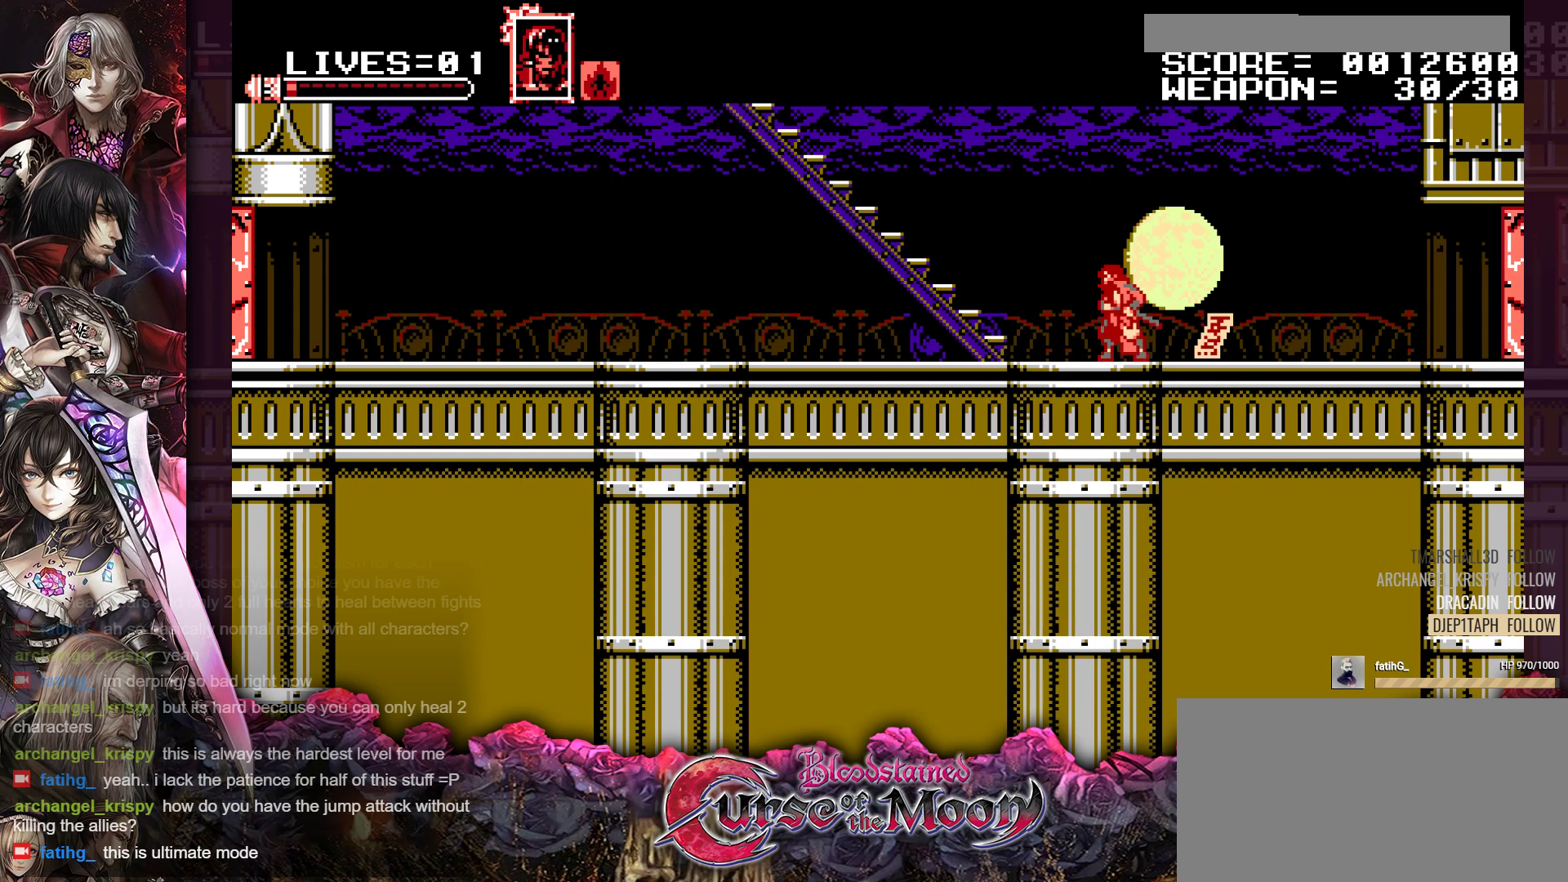
{"buttons": ["DPAD_UP", "DPAD_LEFT"], "events": [[50, "DPAD_UP", "down"], [133, "B", "down"], [333, "B", "up"]]}
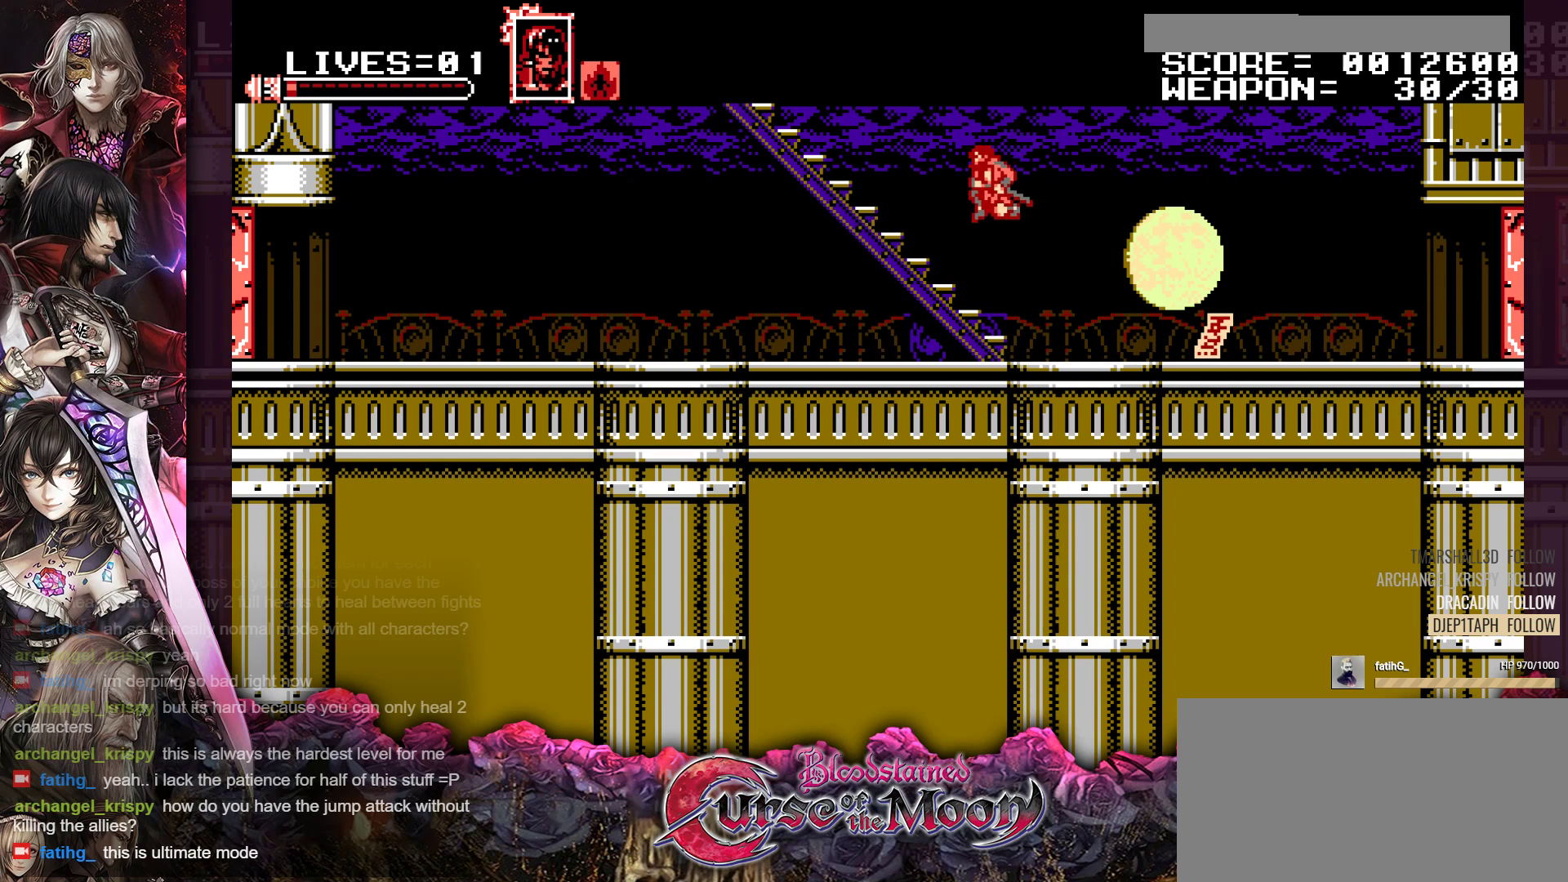
{"buttons": [], "events": [[33, "B", "down"], [133, "B", "up"], [250, "DPAD_UP", "up"], [300, "DPAD_LEFT", "up"]]}
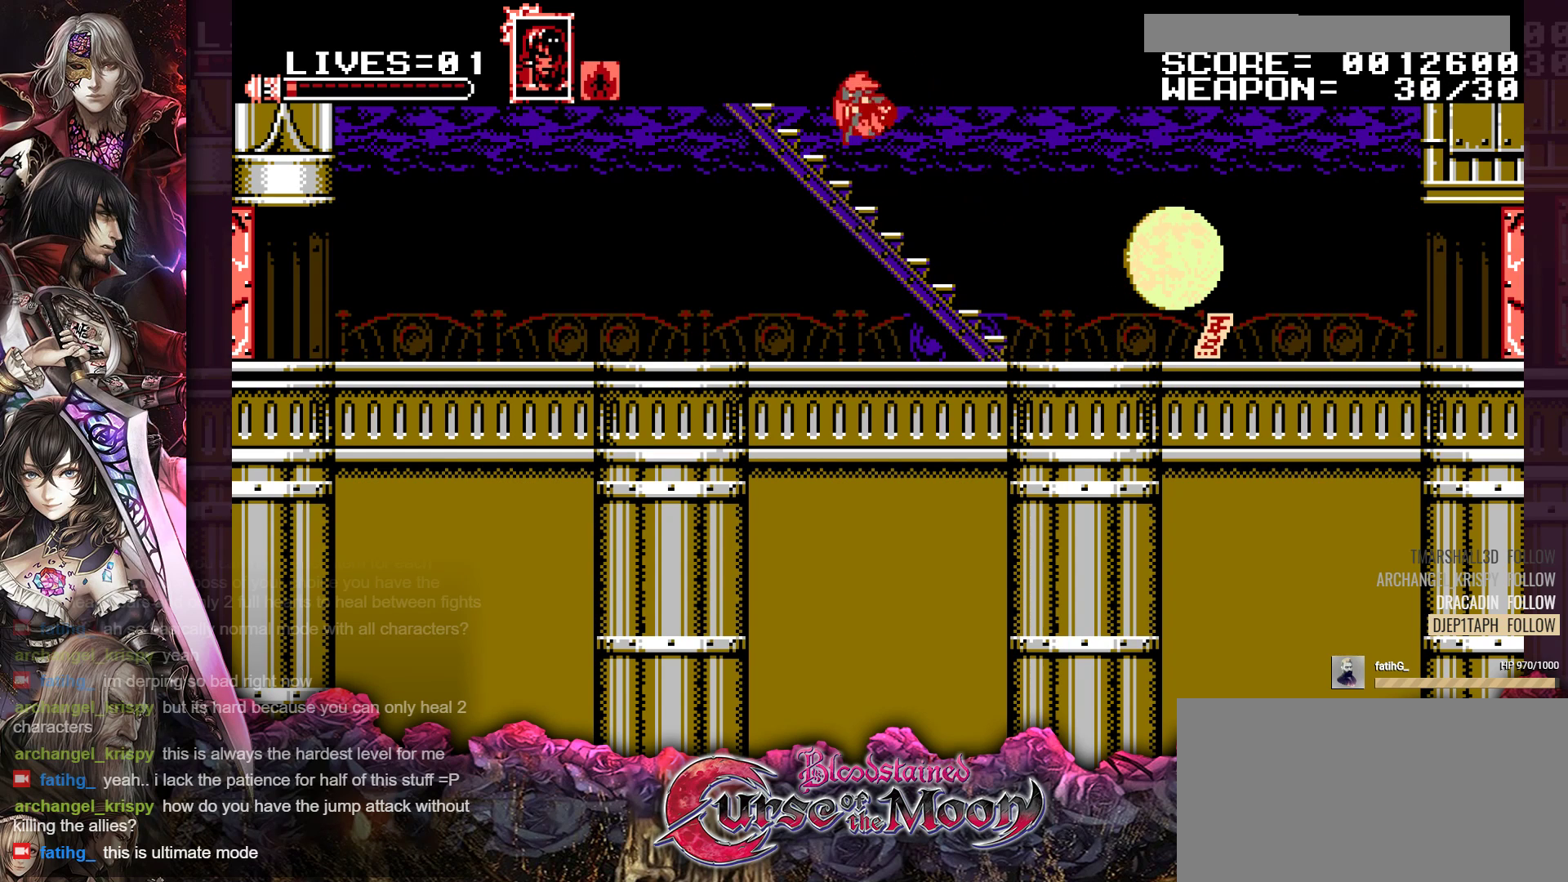
{"buttons": [], "events": []}
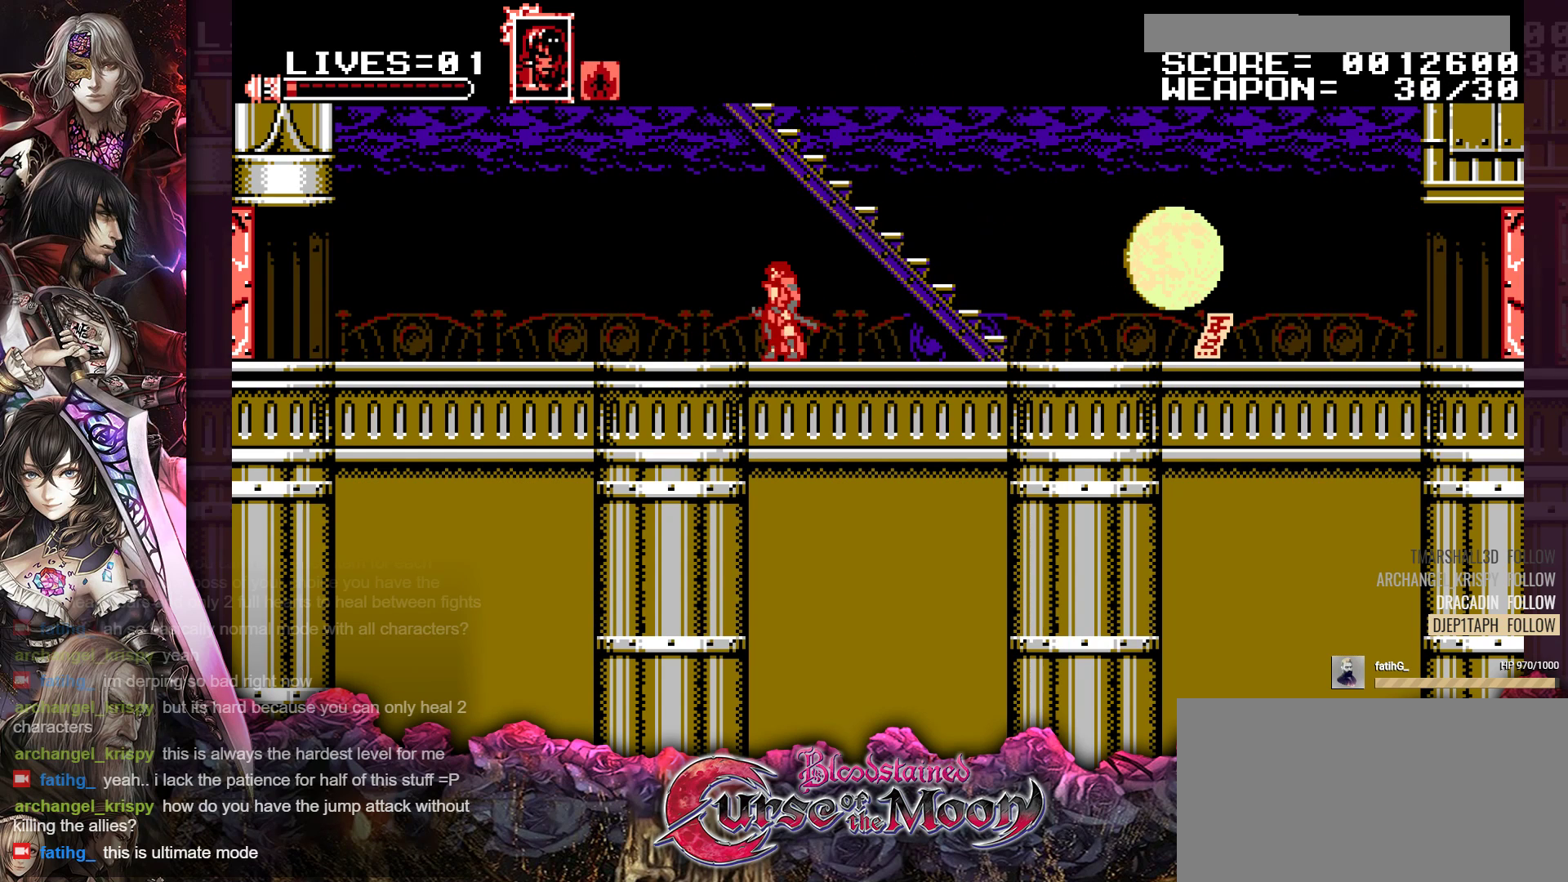
{"buttons": ["DPAD_RIGHT"], "events": [[17, "DPAD_RIGHT", "down"], [167, "R1", "down"], [267, "R1", "up"]]}
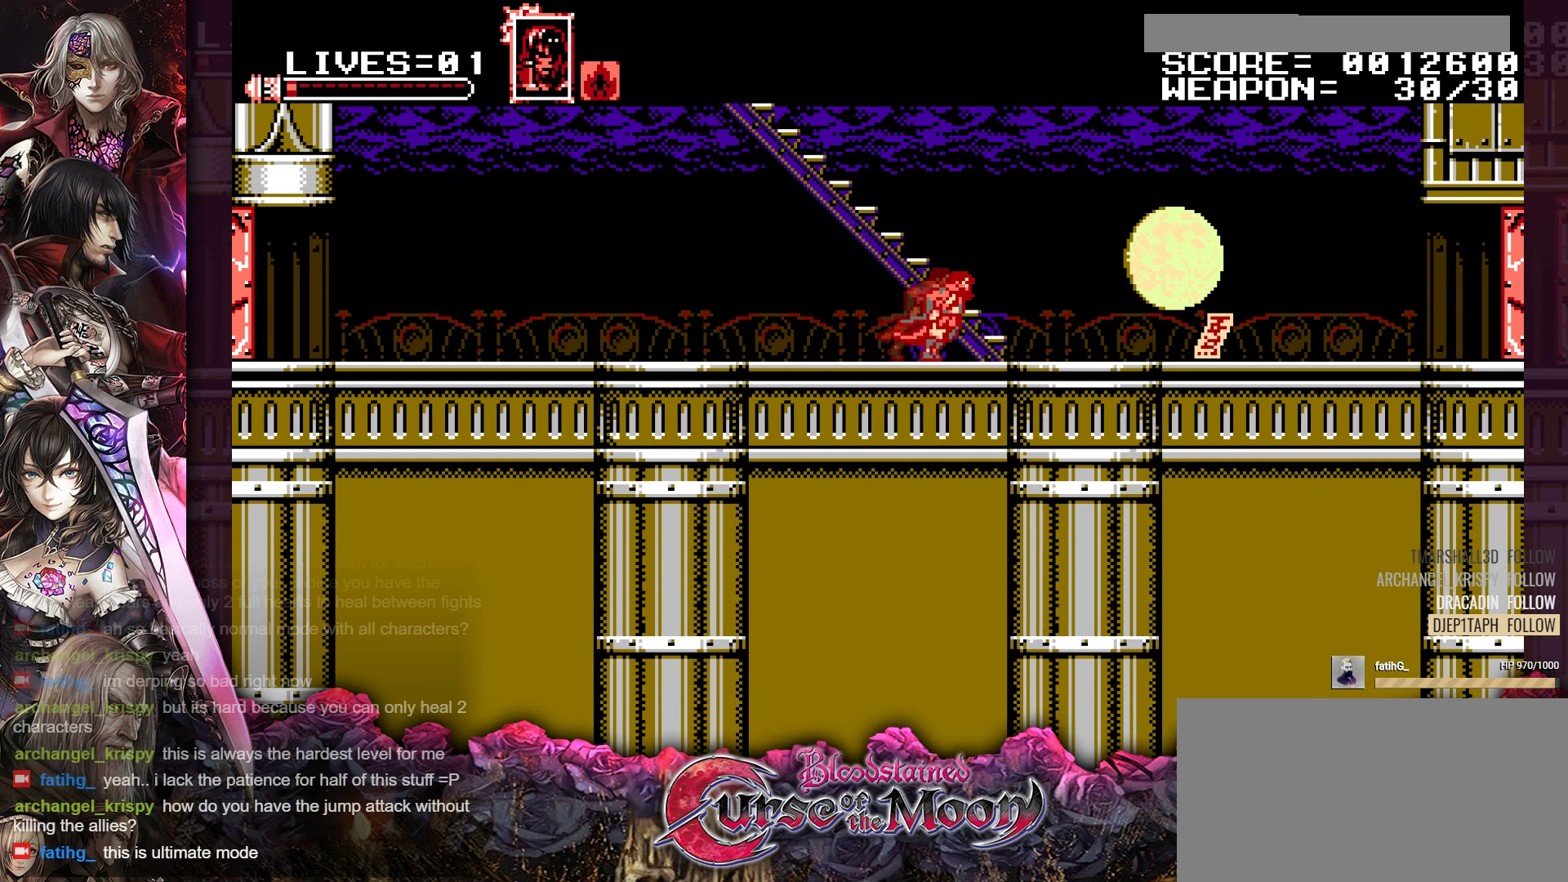
{"buttons": [], "events": [[267, "DPAD_RIGHT", "up"]]}
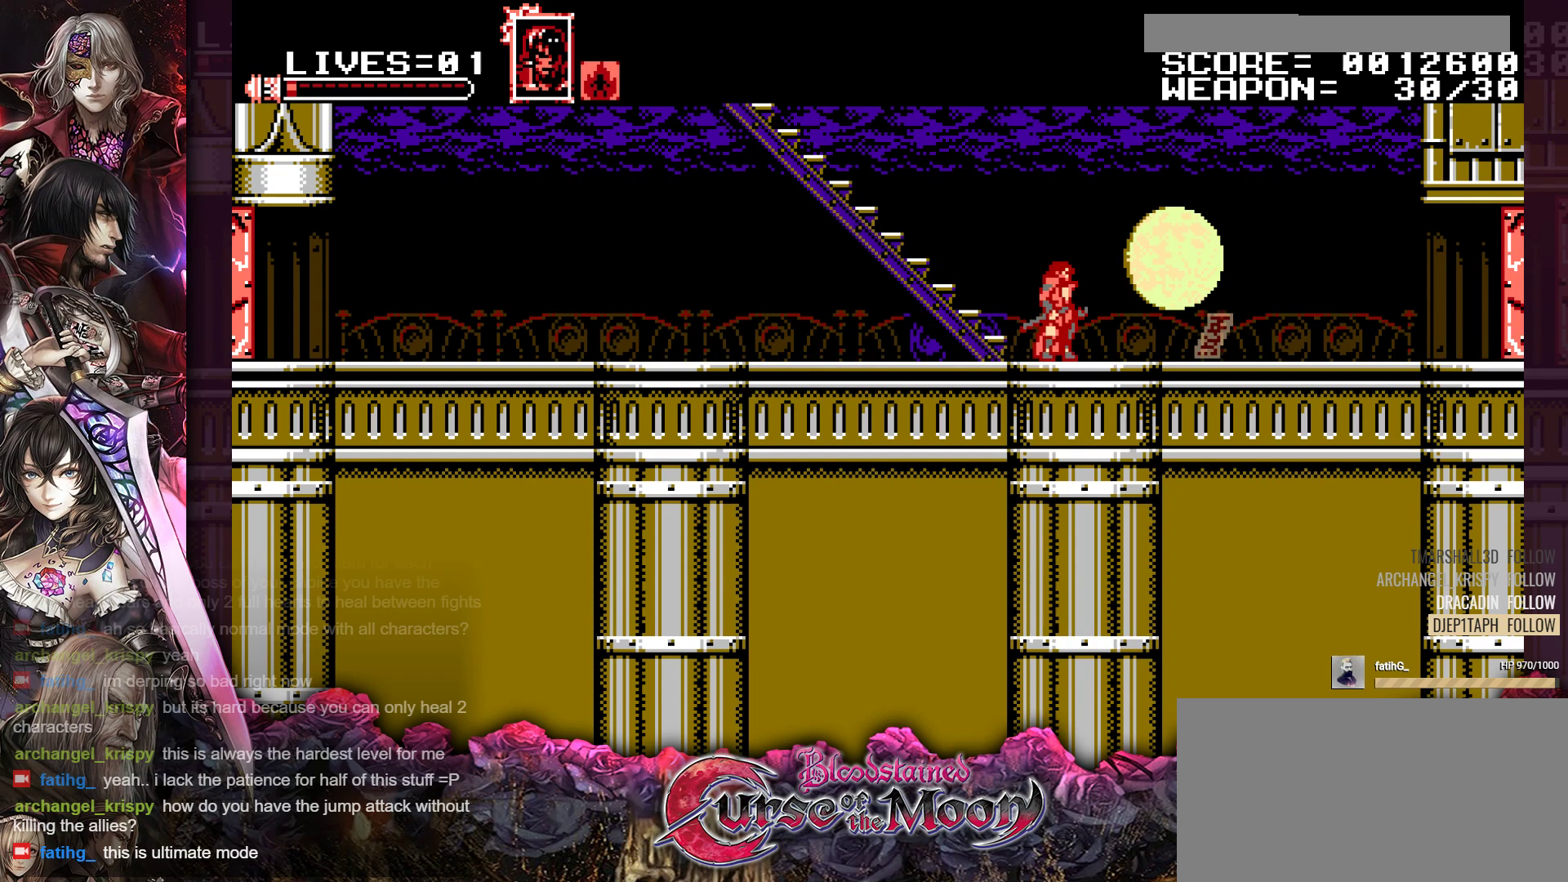
{"buttons": ["DPAD_UP", "DPAD_LEFT"], "events": [[200, "DPAD_LEFT", "down"], [233, "B", "down"], [233, "DPAD_UP", "down"], [350, "B", "up"]]}
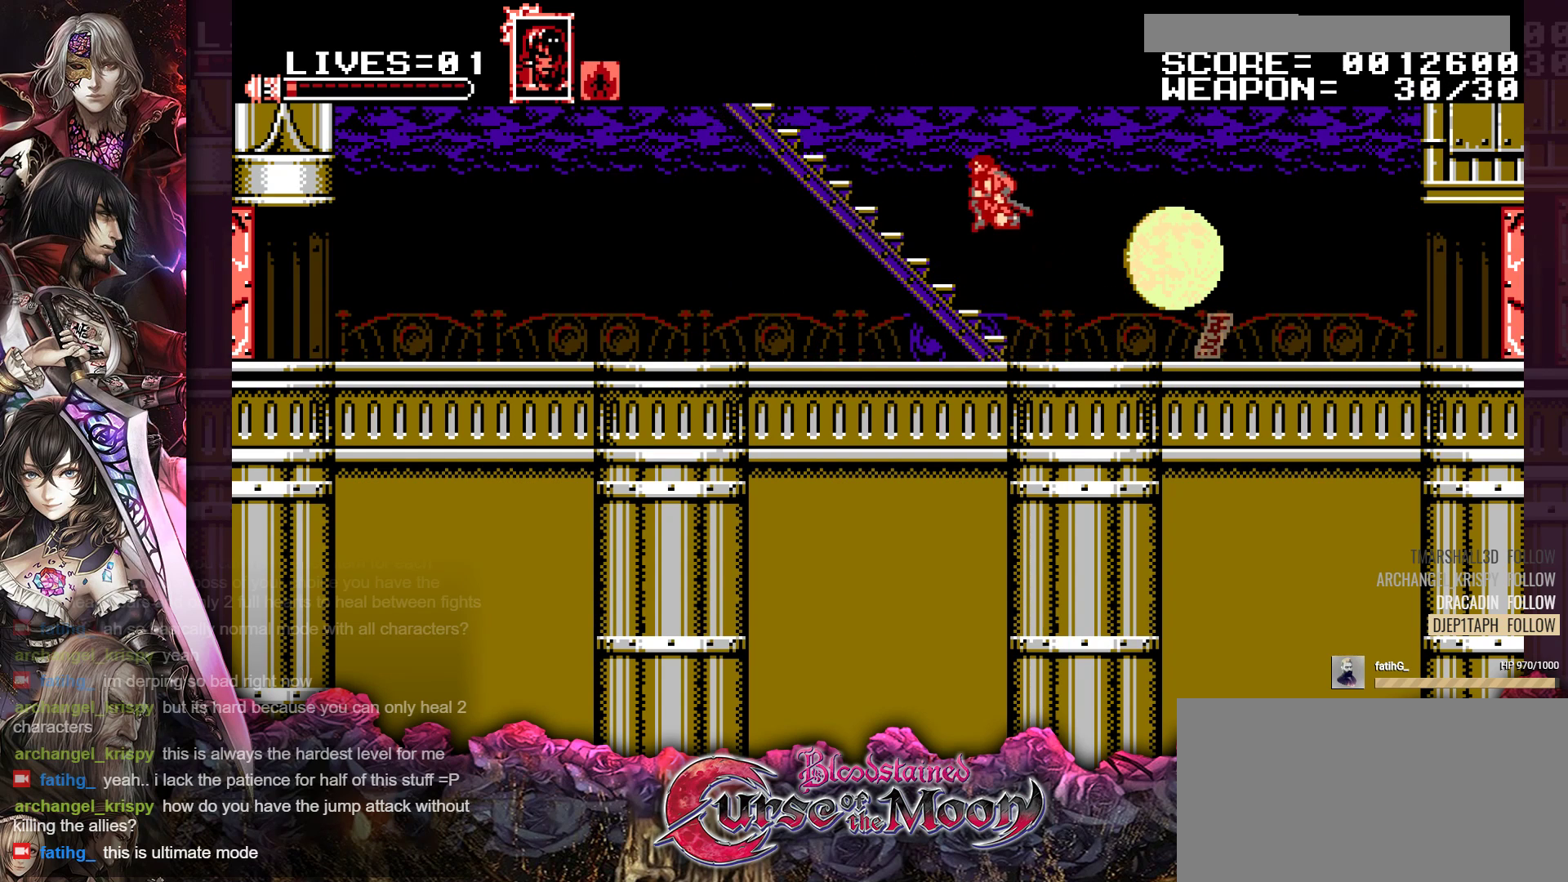
{"buttons": ["DPAD_UP", "DPAD_LEFT"], "events": []}
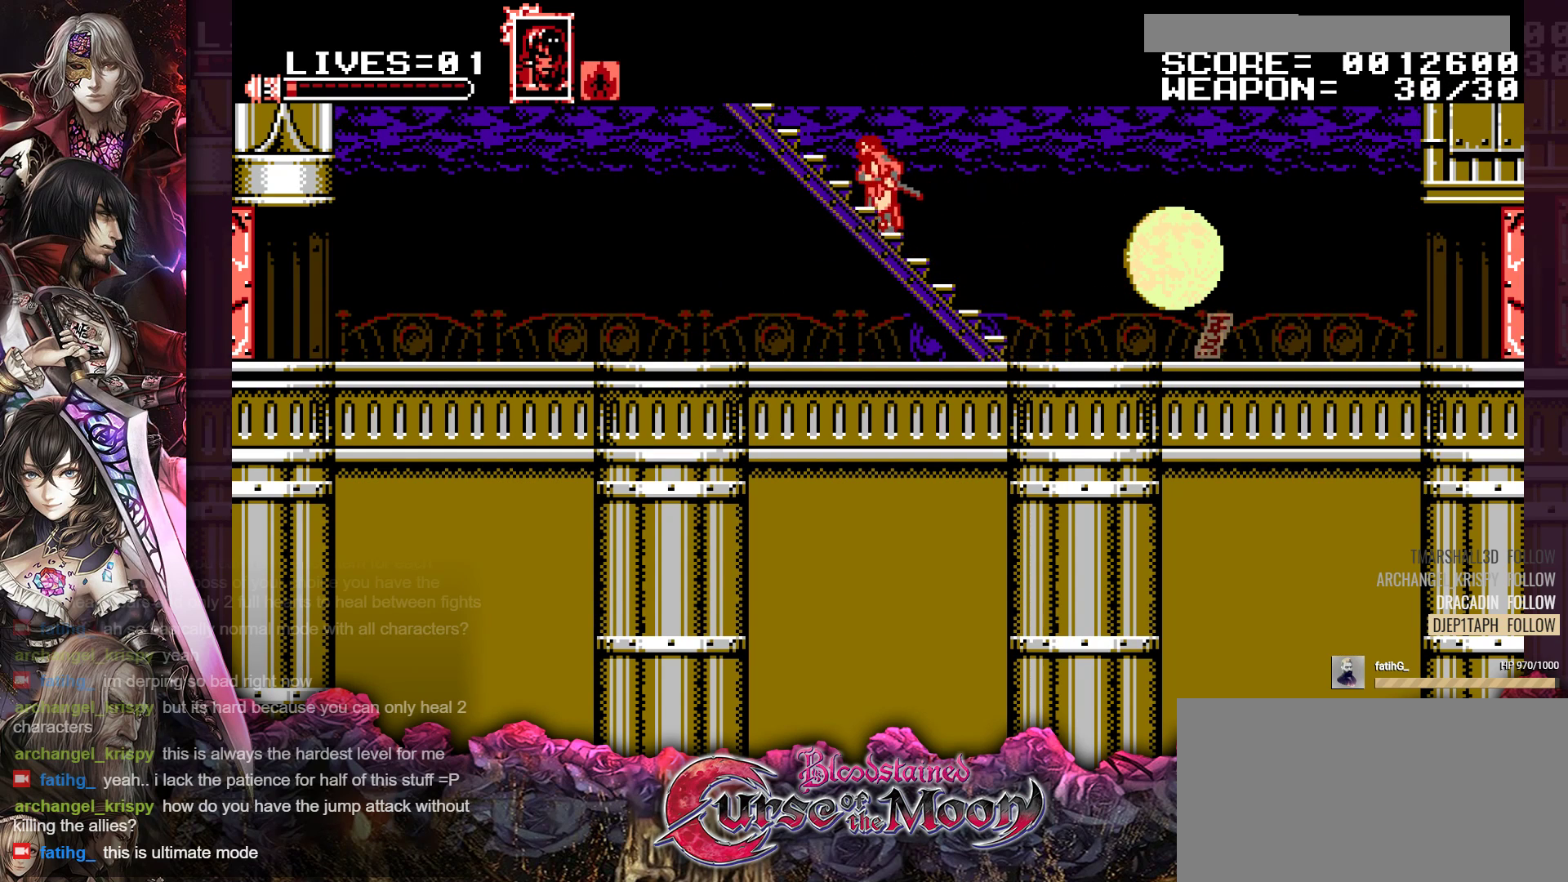
{"buttons": ["DPAD_UP"], "events": [[100, "DPAD_LEFT", "up"]]}
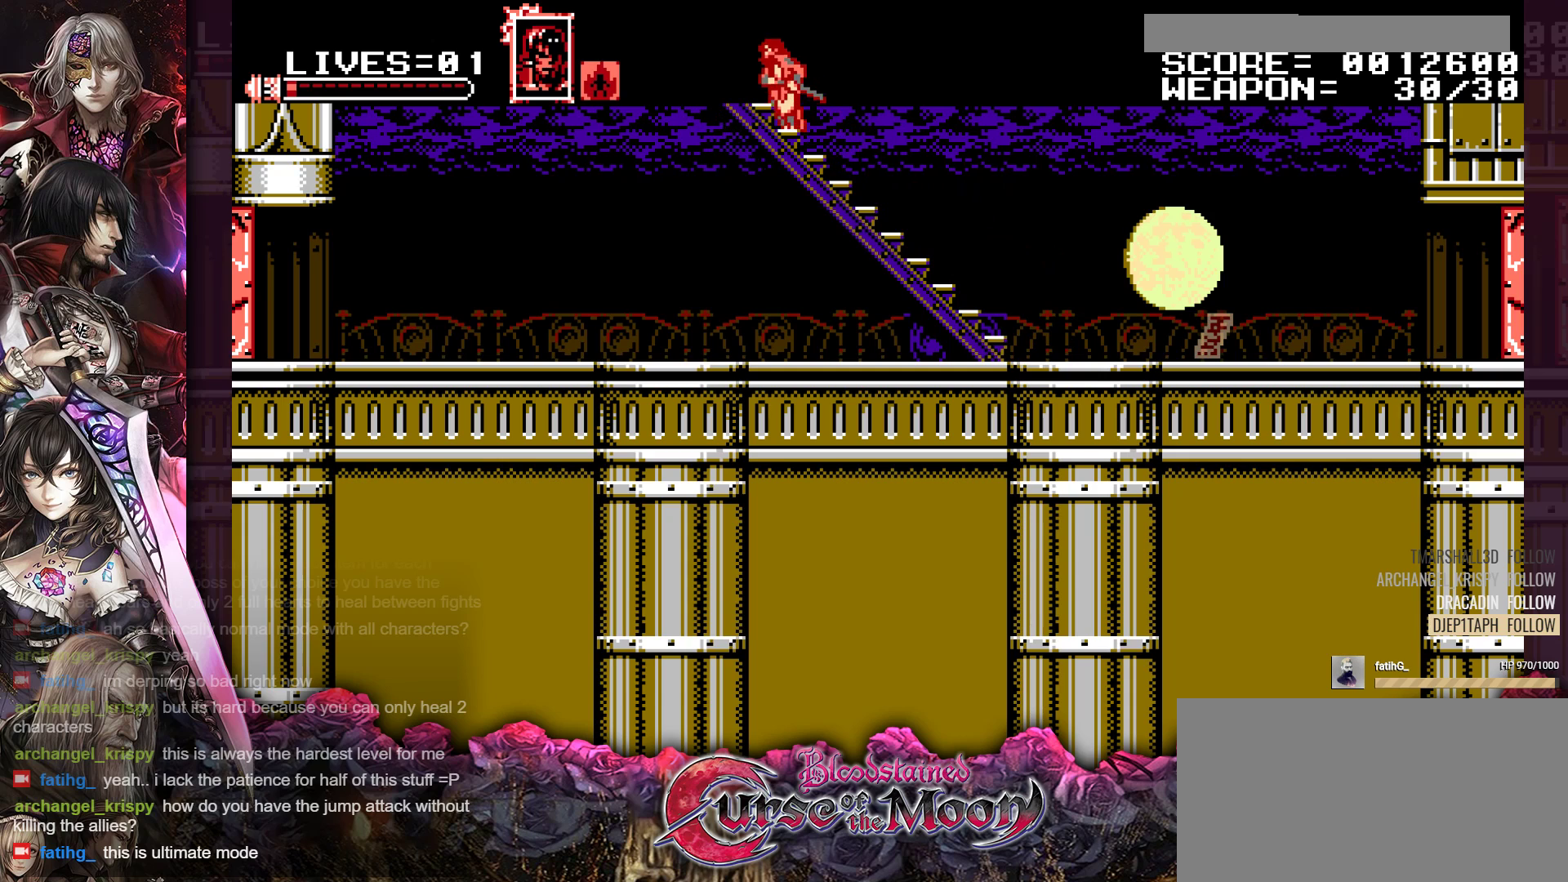
{"buttons": ["DPAD_UP"], "events": []}
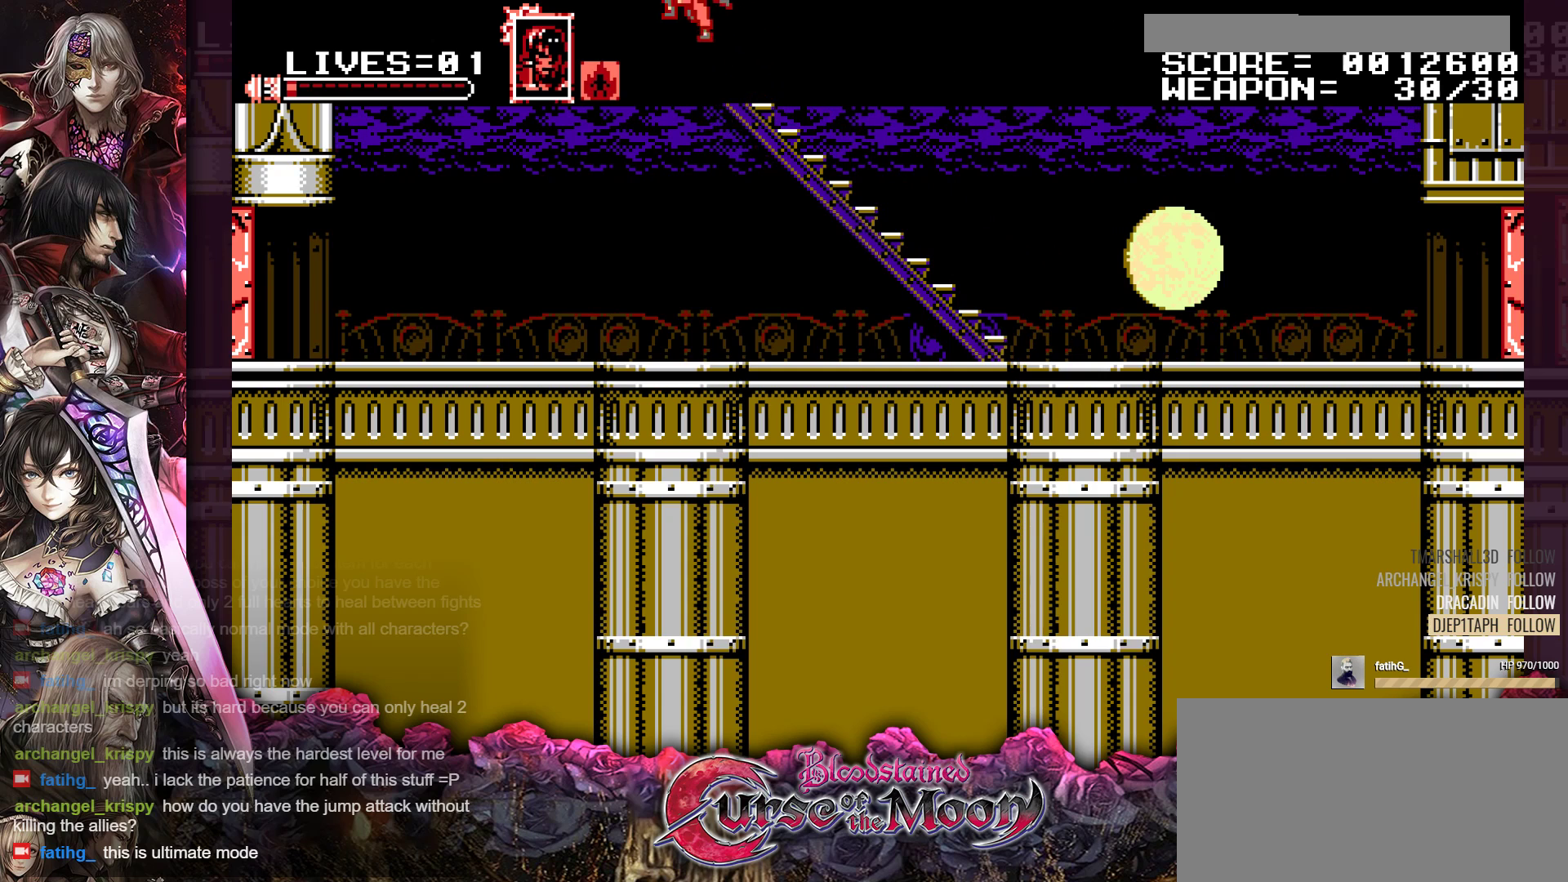
{"buttons": ["DPAD_UP"], "events": []}
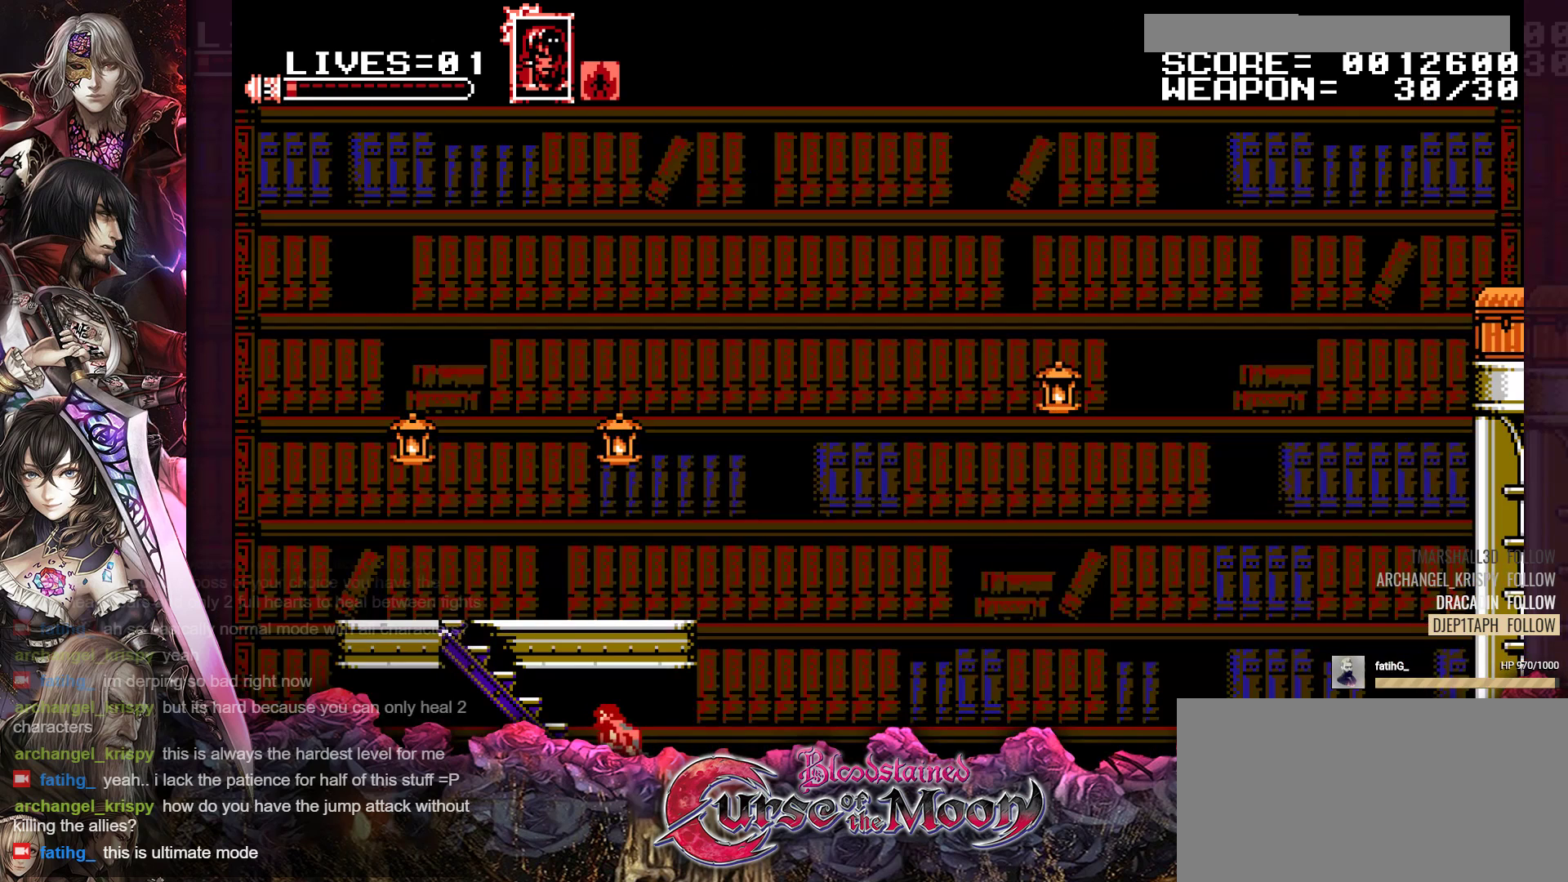
{"buttons": ["DPAD_UP"], "events": []}
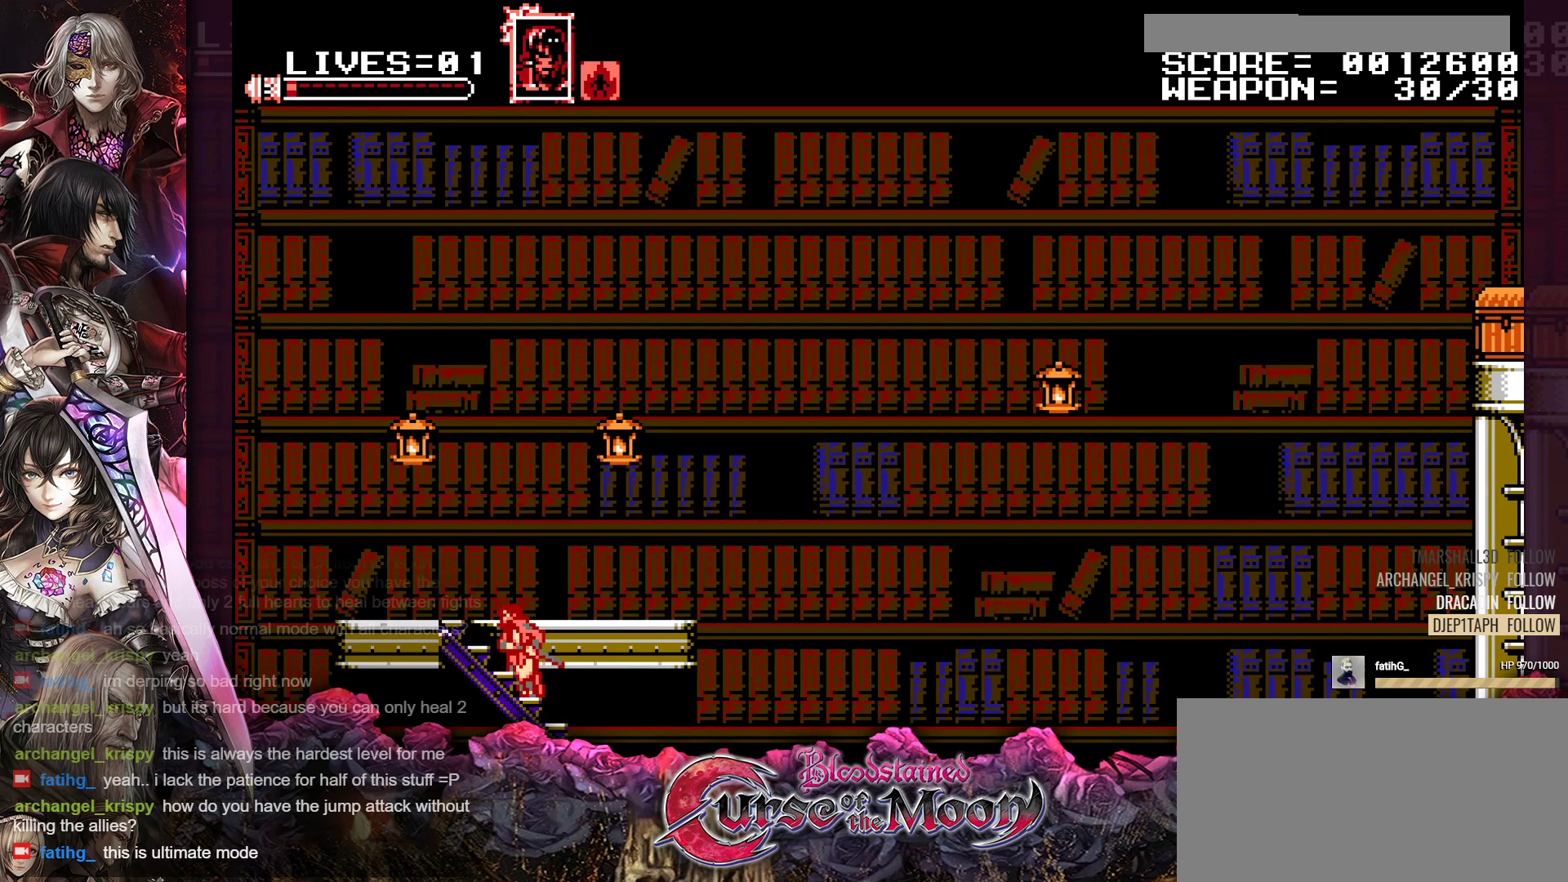
{"buttons": ["DPAD_UP"], "events": []}